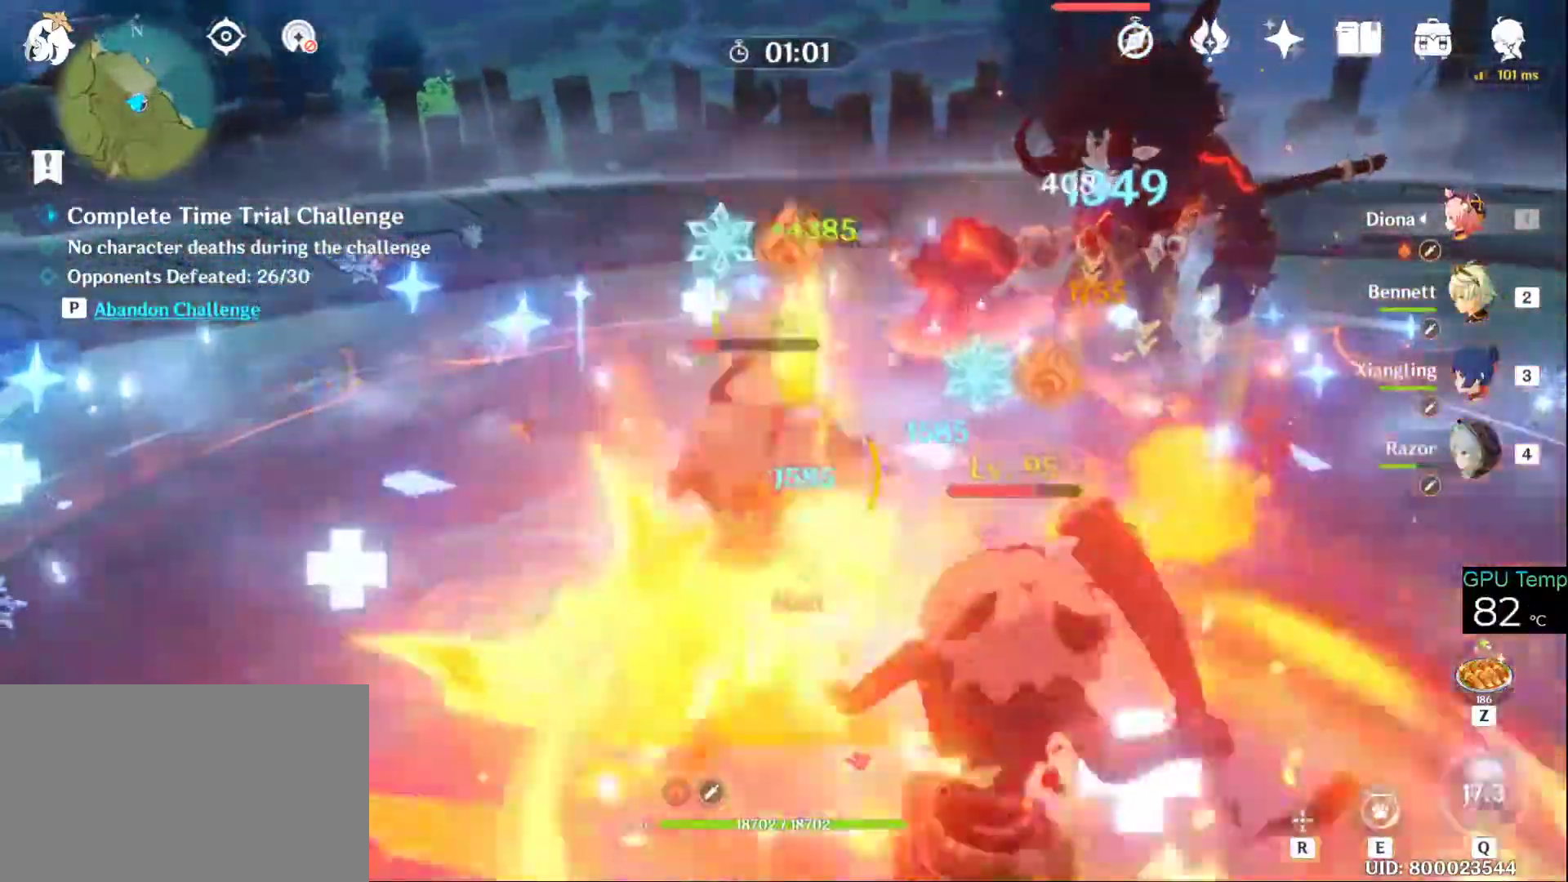
Gameplay with keyboard and mouse; each line is a JSON object with the keys and mouse buttons held at the frame after it. "events" lists presses ("down") and releases ("up") of "1", "2", "3", "4", "5", "a", "alt", "c", "caps_lock", "ctrl", "d", "e", "f", "g", "q", "r", "s", "shift", "space", "t", "tab", "v", "w", "x", "z", "mouse_left", "mouse_wheel" and "mouse_right" between this image and that frame as [ms after this image, input, new state], when the widget could be followed in between. "mouse_left", "mouse_wheel", "mouse_right" = the "left", "wheel", "right" buttons of the "mouse" list. No other keys are recorded. "wheel" means that the mouse wheel is clicked or scrolled. Not read: mouse_move.
{"keys": ["e", "w"], "mouse": [], "events": [[16, "4", "down"], [116, "4", "up"], [450, "e", "down"]]}
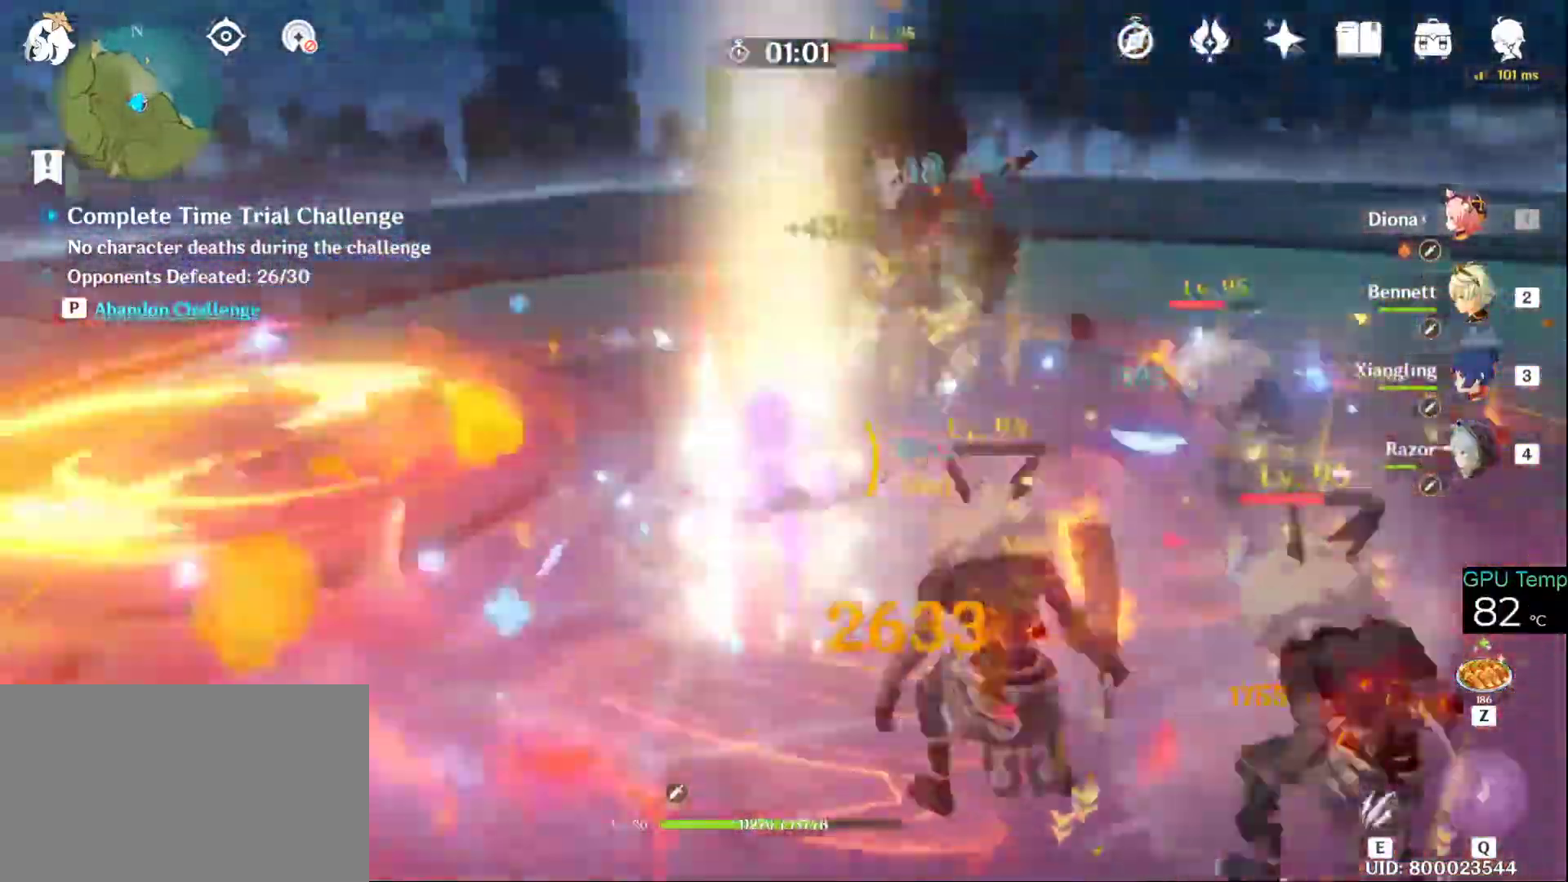
{"keys": ["e", "w"], "mouse": [], "events": []}
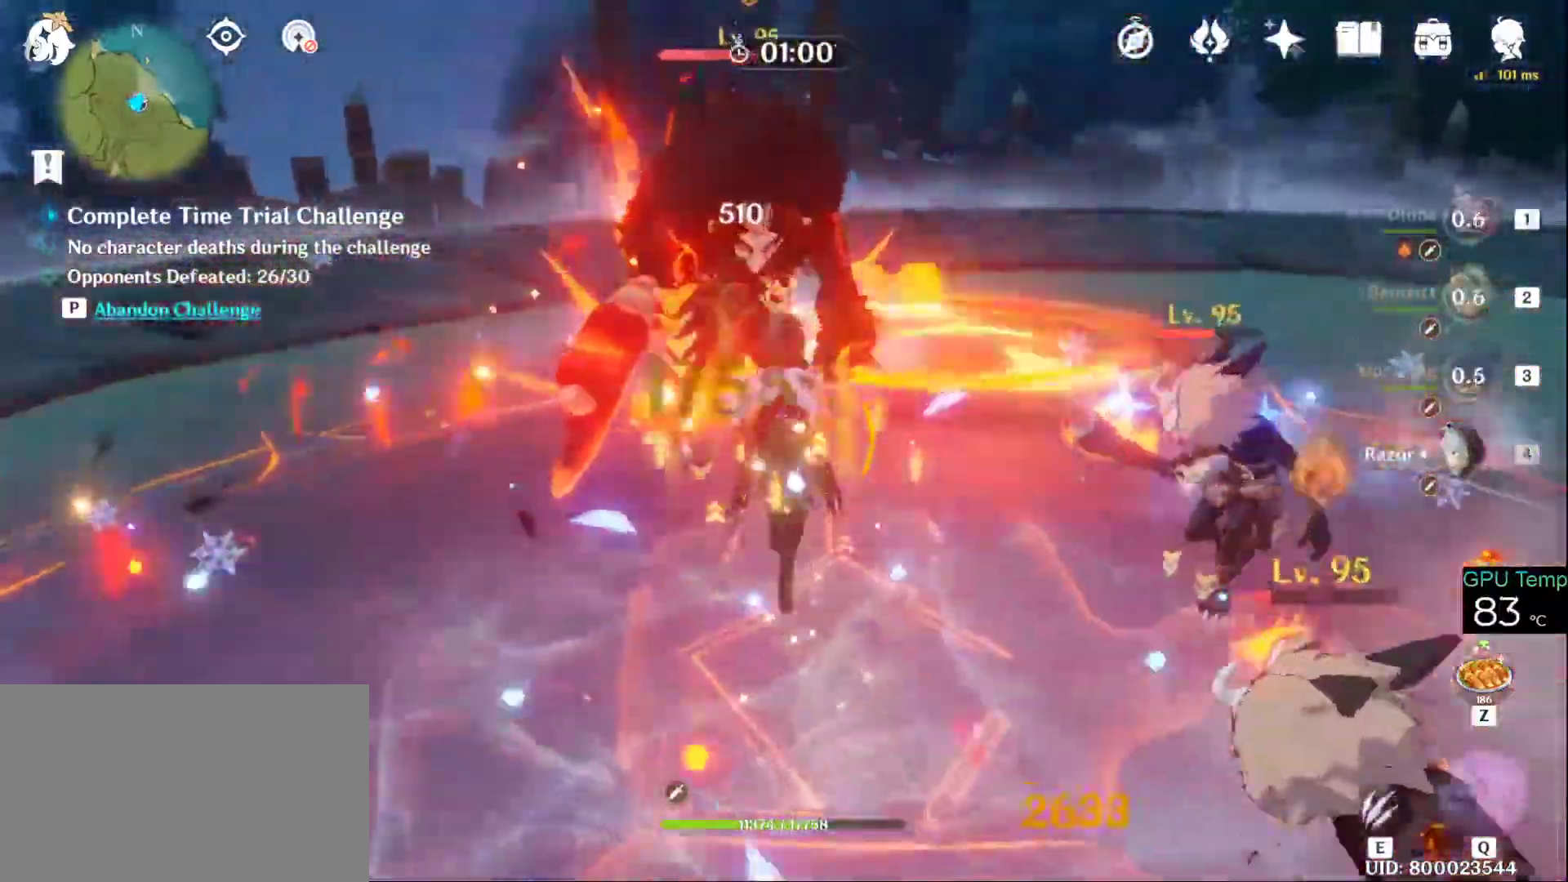
{"keys": ["e", "w"], "mouse": [], "events": [[50, "e", "up"], [100, "e", "down"]]}
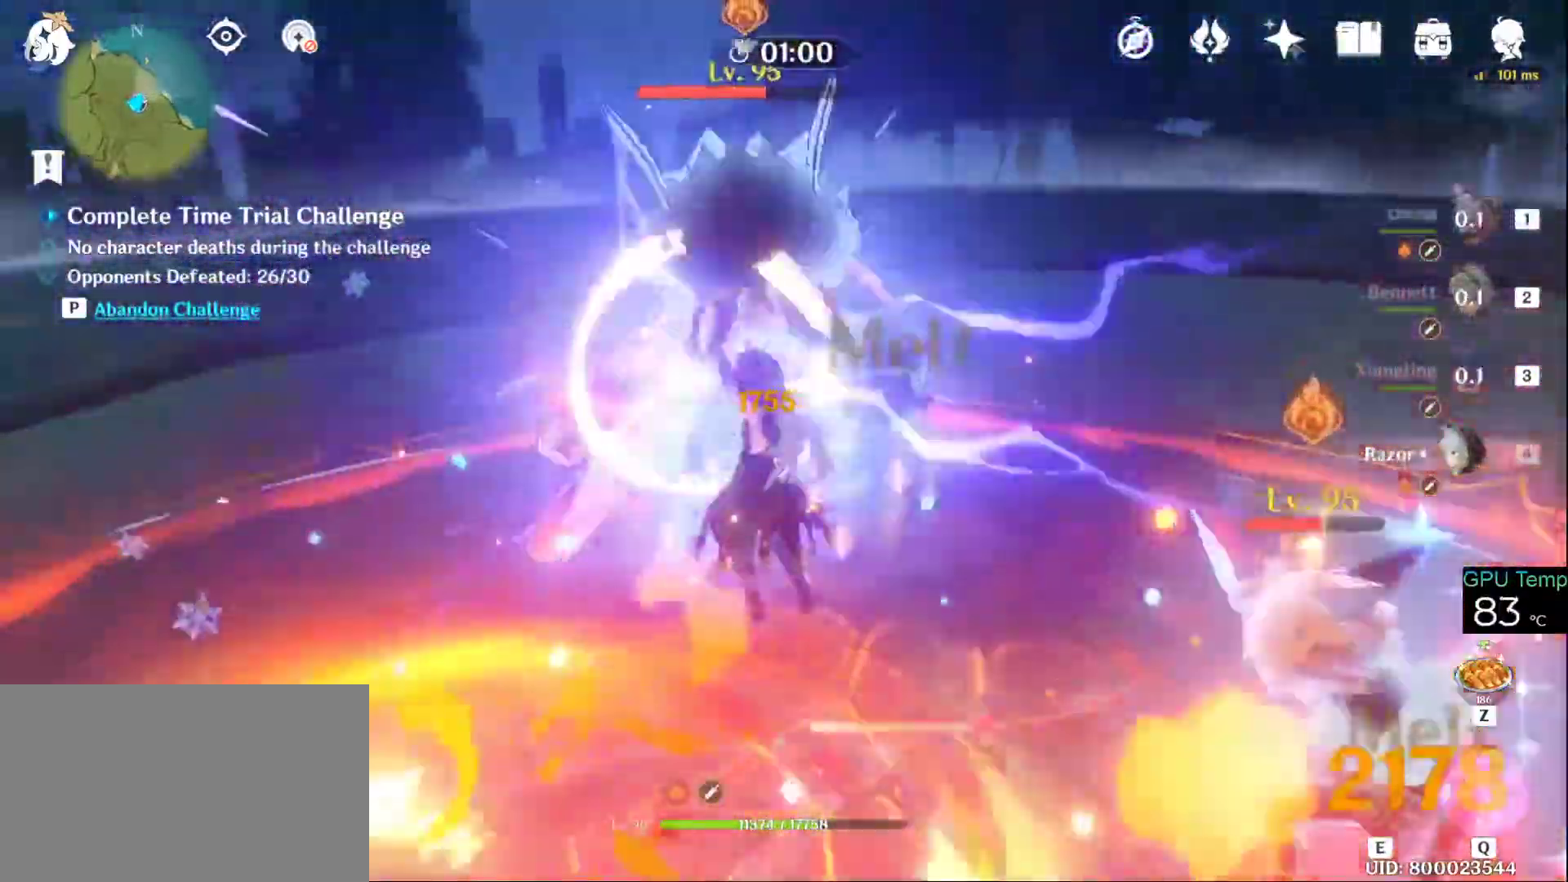
{"keys": ["e", "w"], "mouse": [], "events": []}
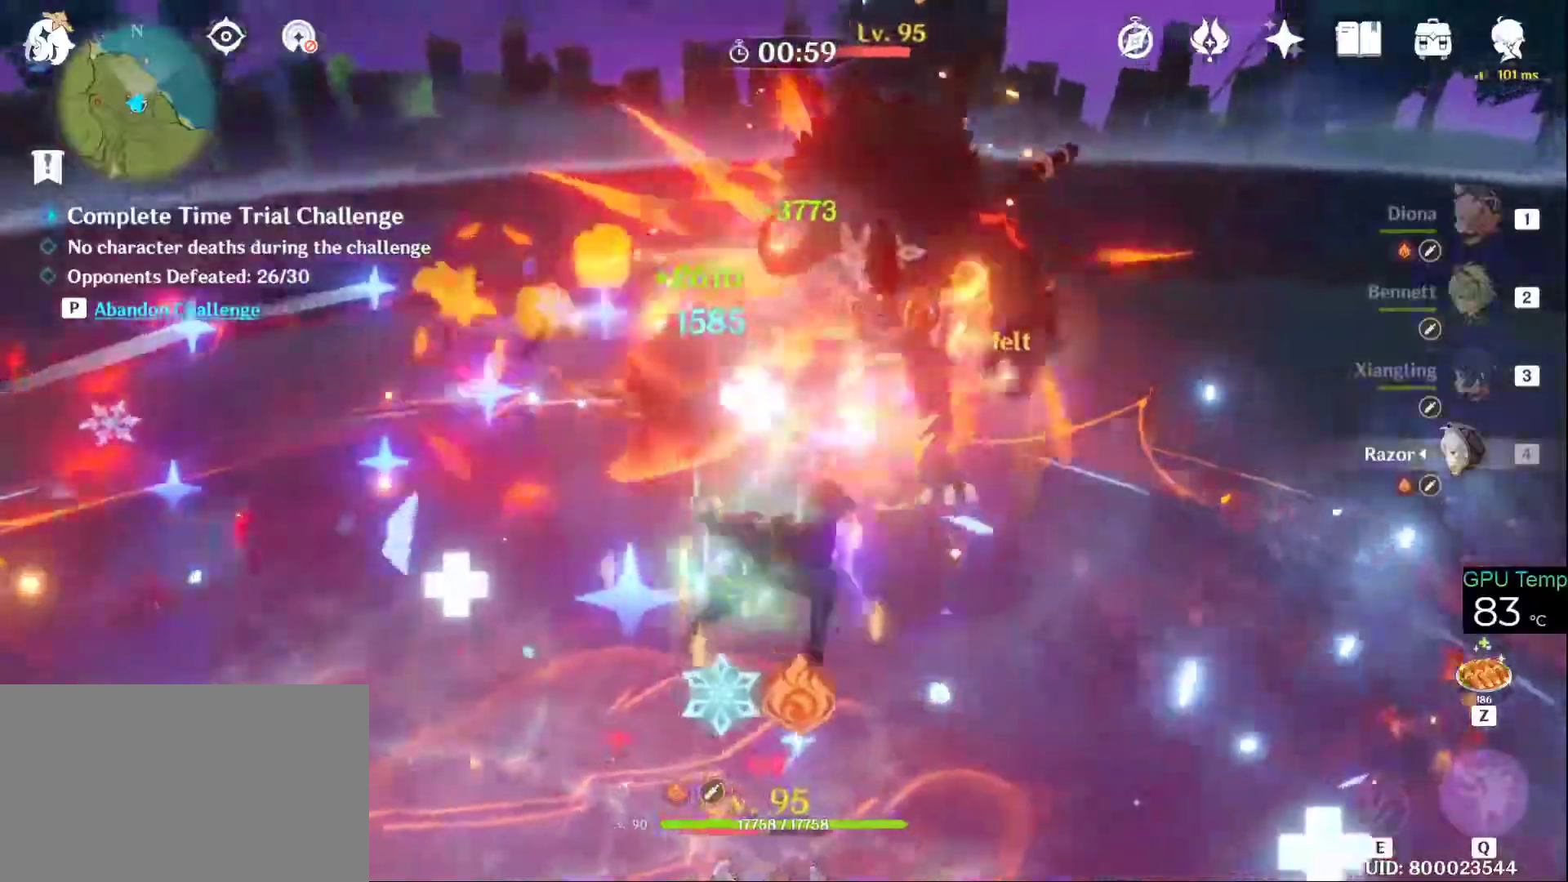
{"keys": ["w"], "mouse": [], "events": [[133, "a", "down"], [133, "mouse_right", "down"], [183, "e", "up"], [233, "mouse_right", "up"], [333, "a", "up"], [333, "mouse_left", "down"], [416, "mouse_left", "up"]]}
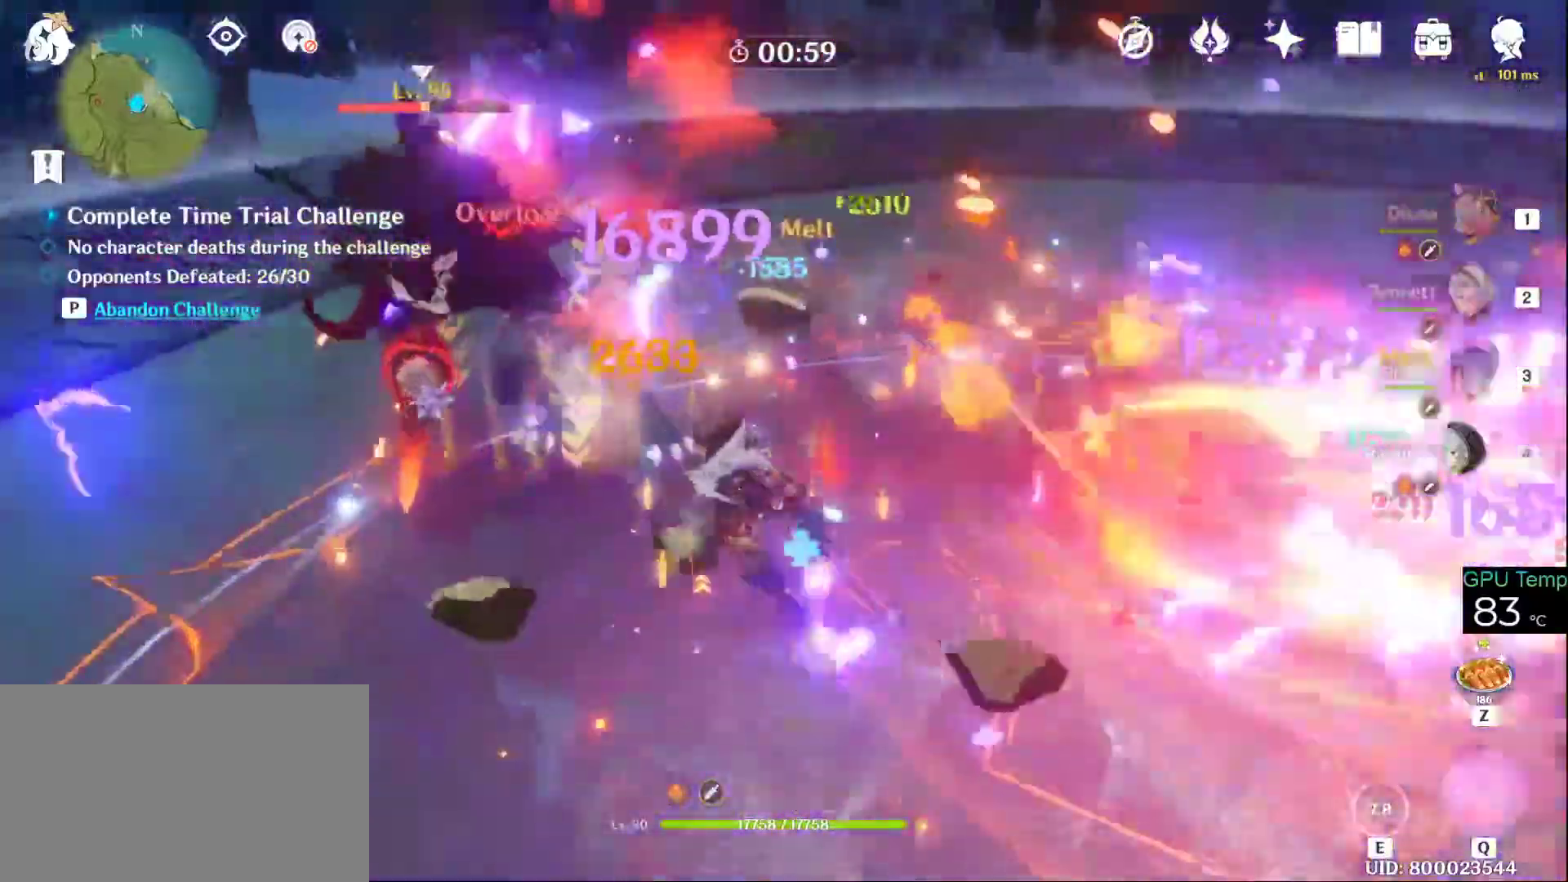
{"keys": ["w"], "mouse": [], "events": [[16, "mouse_left", "down"], [100, "mouse_left", "up"], [150, "a", "down"], [150, "mouse_left", "down"], [283, "mouse_left", "up"], [333, "mouse_left", "down"], [433, "mouse_left", "up"], [466, "a", "up"]]}
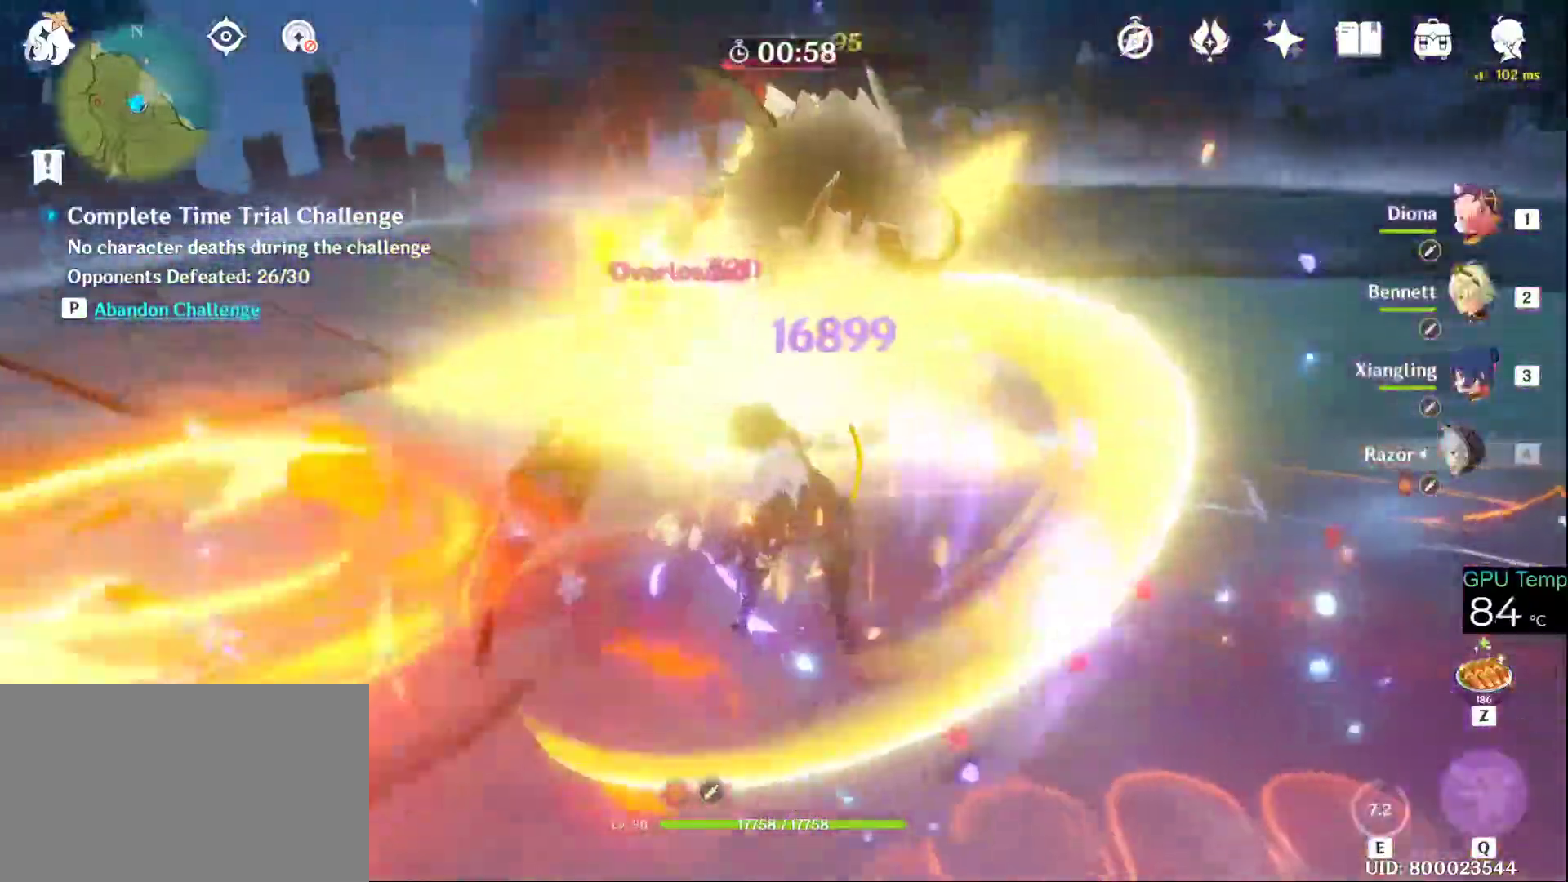
{"keys": ["w"], "mouse": [], "events": [[16, "mouse_left", "down"], [133, "mouse_left", "up"], [166, "mouse_left", "down"], [250, "mouse_left", "up"], [350, "mouse_left", "down"], [450, "mouse_left", "up"]]}
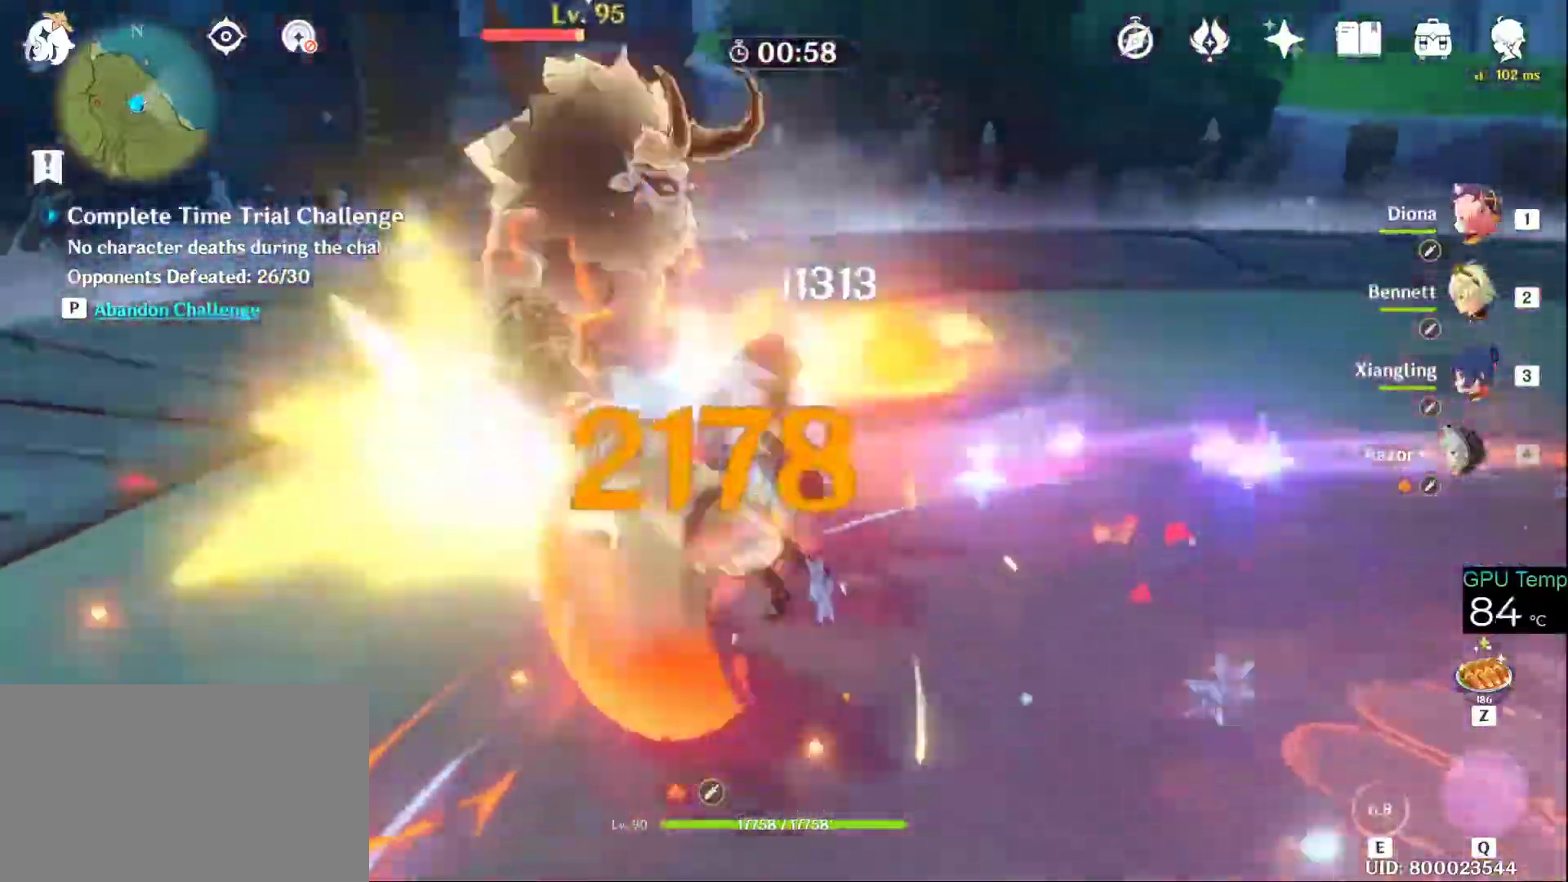
{"keys": [], "mouse": ["left"], "events": [[50, "mouse_left", "down"], [133, "mouse_left", "up"], [183, "mouse_left", "down"], [266, "mouse_left", "up"], [316, "mouse_left", "down"], [366, "w", "up"], [466, "mouse_left", "up"], [500, "mouse_left", "down"]]}
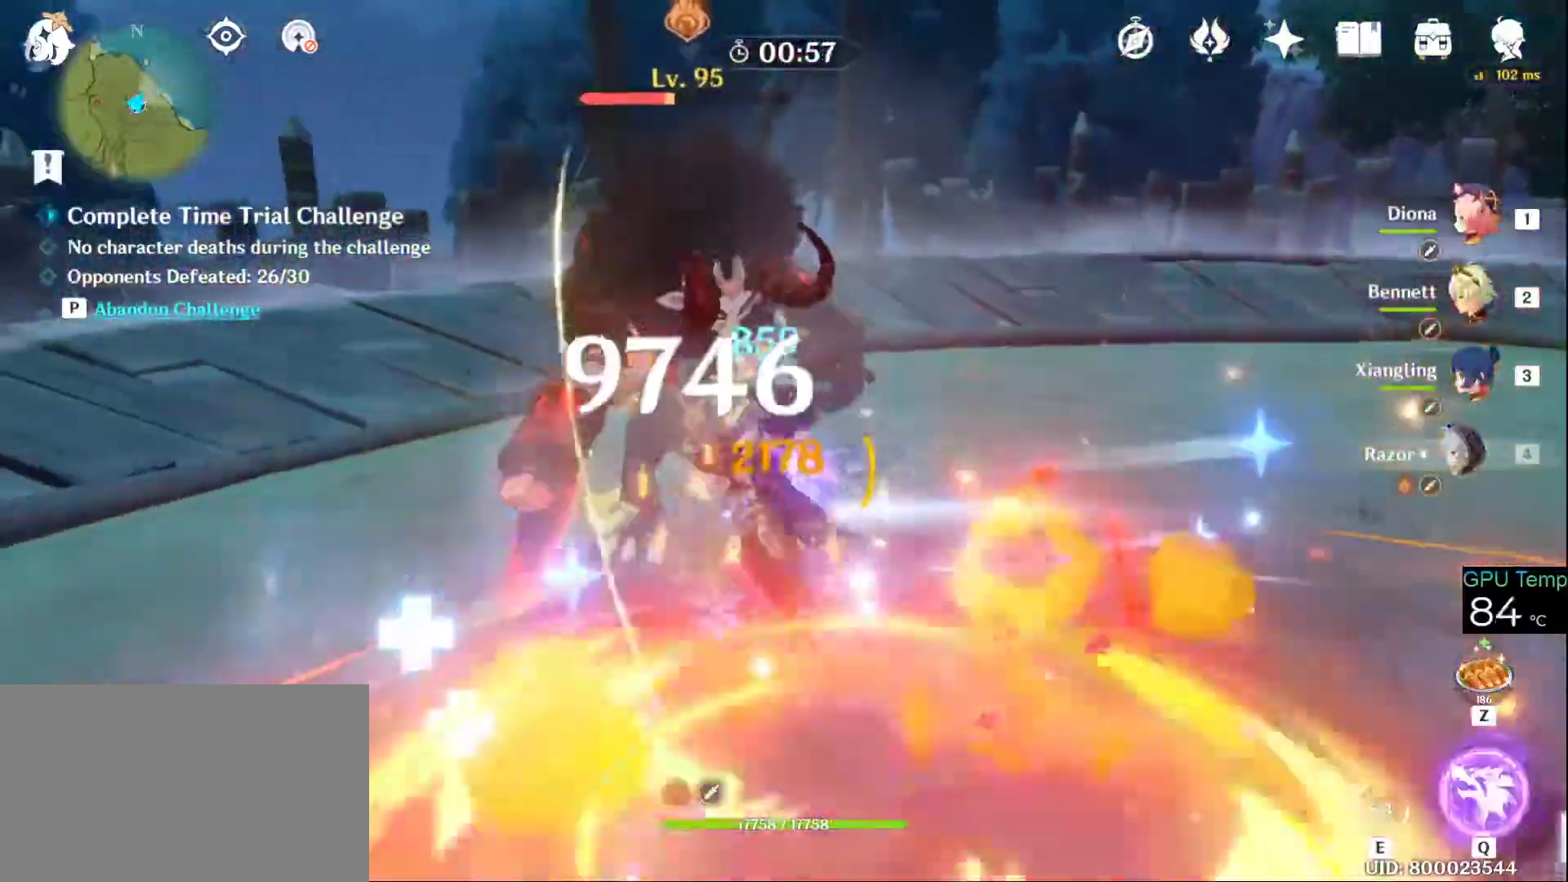
{"keys": ["a"], "mouse": ["left"], "events": [[100, "mouse_left", "up"], [150, "d", "down"], [150, "mouse_right", "down"], [250, "w", "down"], [300, "mouse_right", "up"], [350, "mouse_left", "down"], [383, "a", "down"], [383, "d", "up"], [383, "w", "up"], [416, "mouse_left", "up"], [483, "mouse_left", "down"]]}
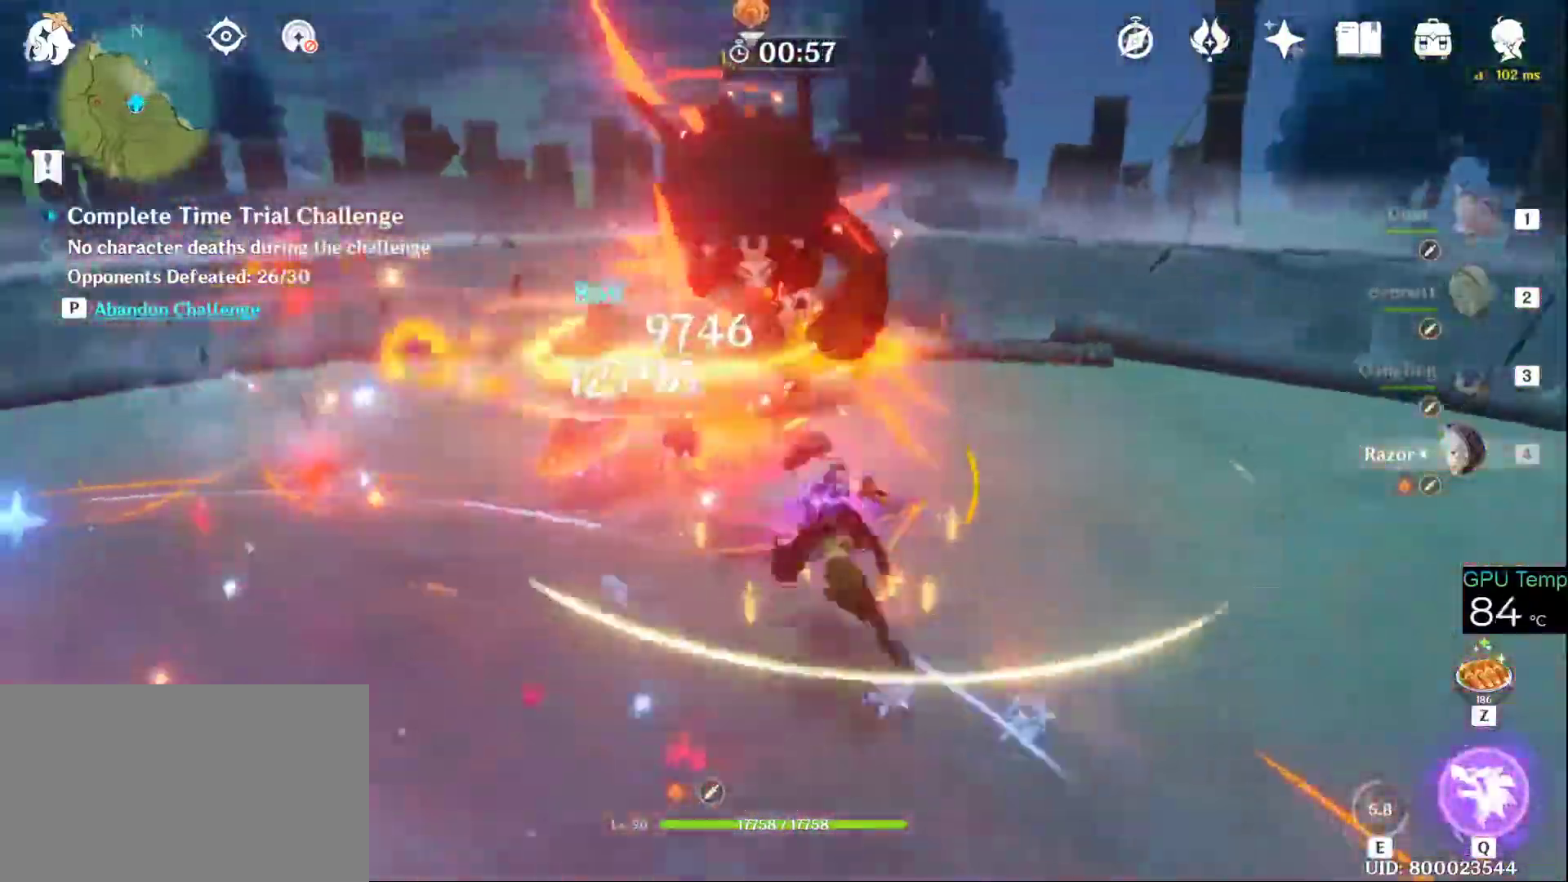
{"keys": ["w"], "mouse": ["left"], "events": [[66, "w", "down"], [116, "mouse_left", "up"], [166, "mouse_left", "down"], [216, "a", "up"], [266, "mouse_left", "up"], [300, "mouse_left", "down"], [433, "mouse_left", "up"], [483, "mouse_left", "down"]]}
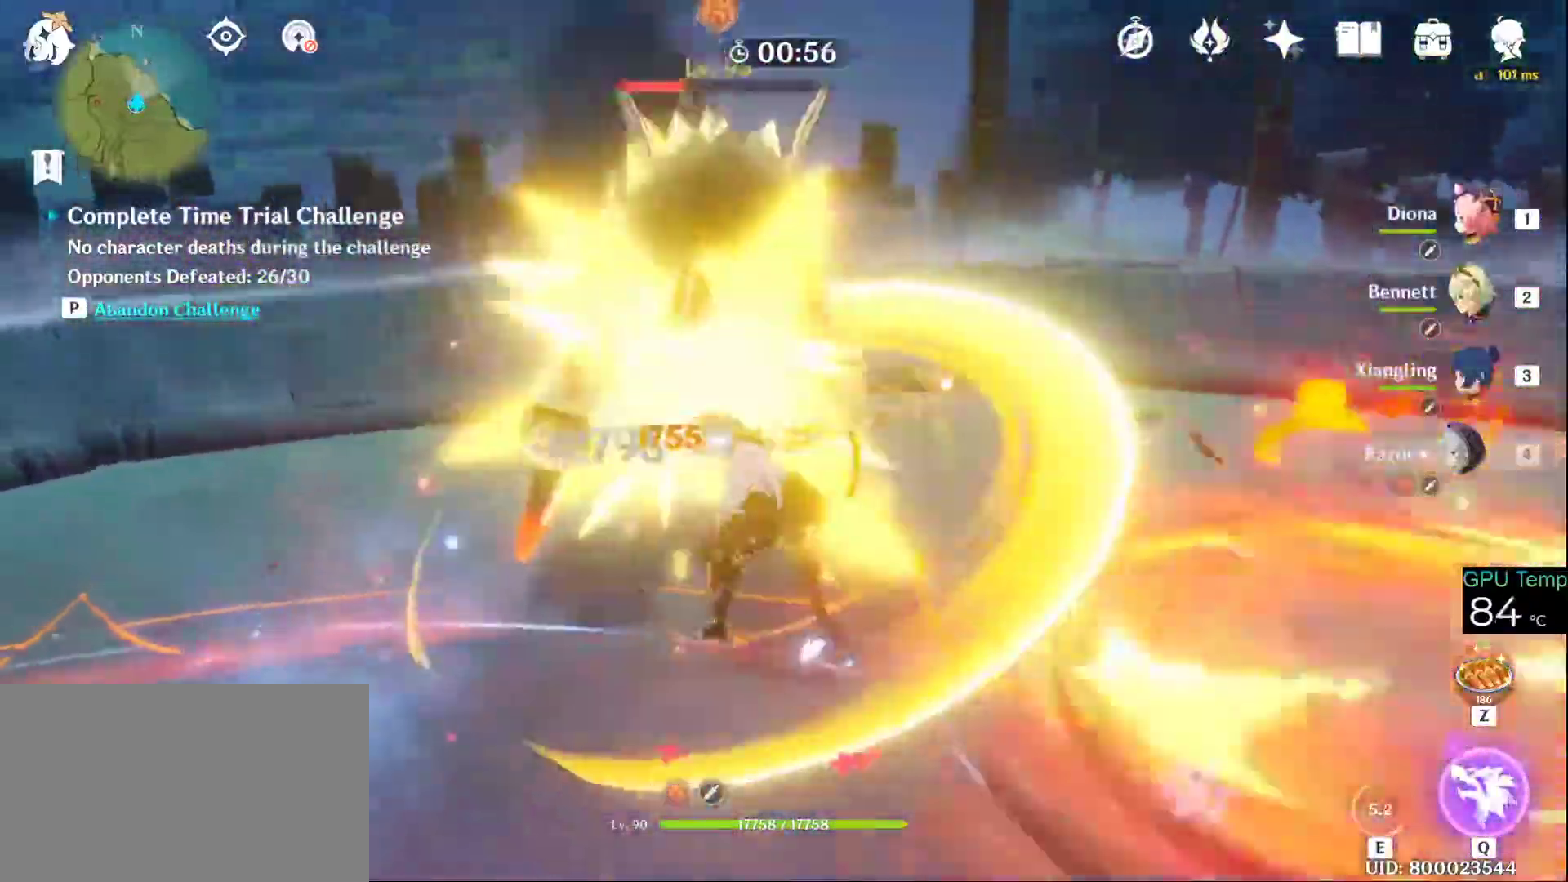
{"keys": ["w"], "mouse": ["left"], "events": [[83, "mouse_left", "up"], [133, "mouse_left", "down"], [200, "mouse_left", "up"], [283, "mouse_left", "down"], [400, "mouse_left", "up"], [466, "mouse_left", "down"]]}
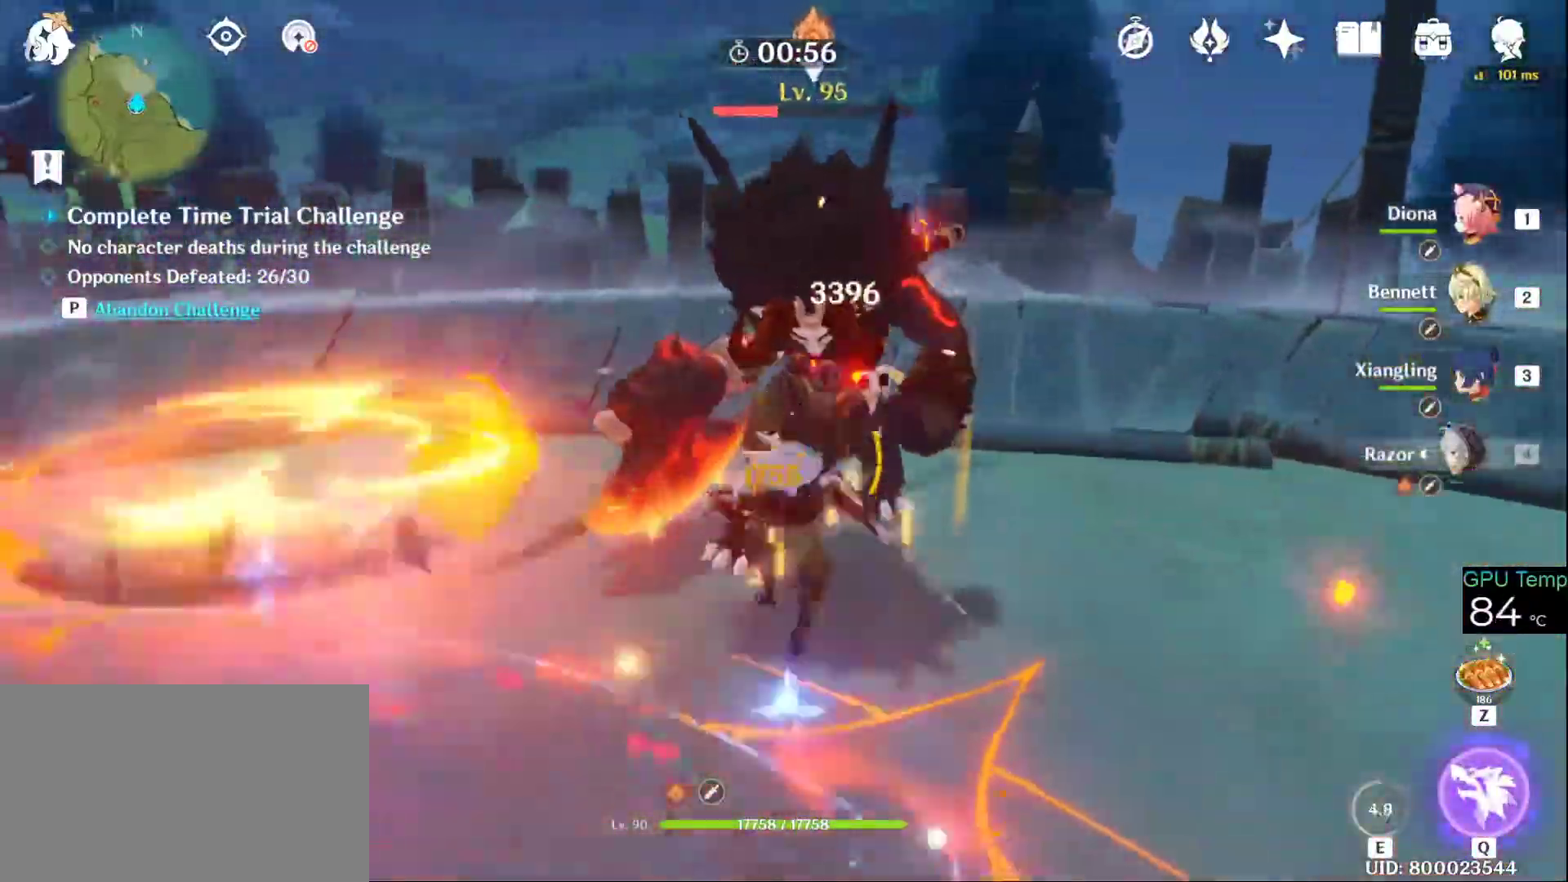
{"keys": [], "mouse": ["left"], "events": [[50, "mouse_left", "up"], [150, "mouse_left", "down"], [250, "mouse_left", "up"], [283, "mouse_left", "down"], [383, "w", "up"], [433, "mouse_left", "up"], [483, "mouse_left", "down"]]}
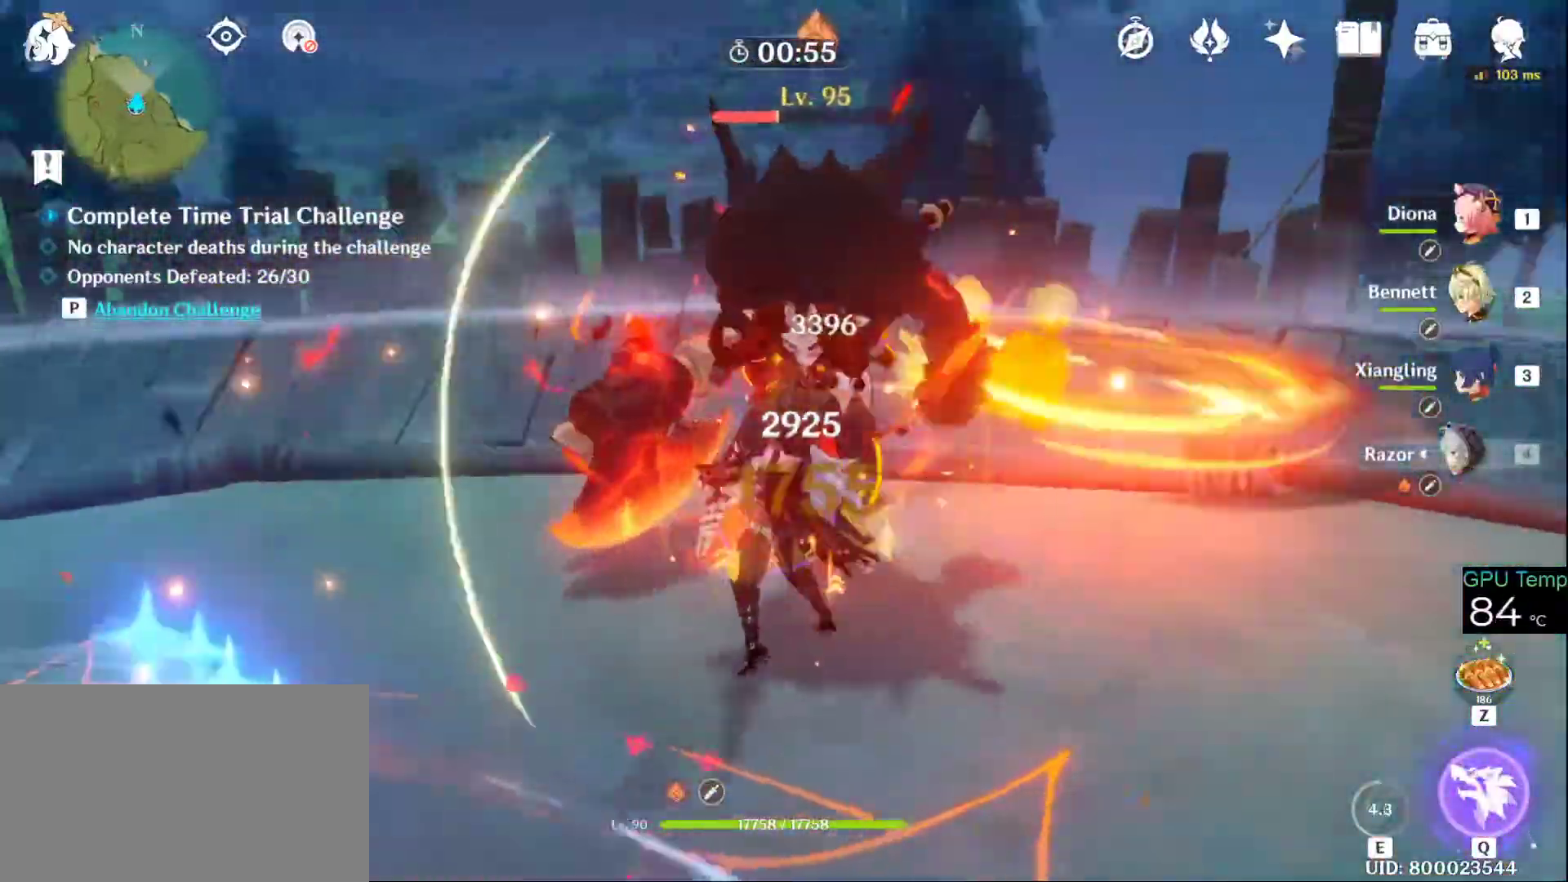
{"keys": ["d", "w"], "mouse": ["left"], "events": [[66, "mouse_left", "up"], [116, "a", "down"], [166, "mouse_right", "down"], [266, "w", "down"], [300, "mouse_left", "down"], [300, "mouse_right", "up"], [350, "d", "down"], [400, "a", "up"], [450, "mouse_left", "up"], [500, "mouse_left", "down"]]}
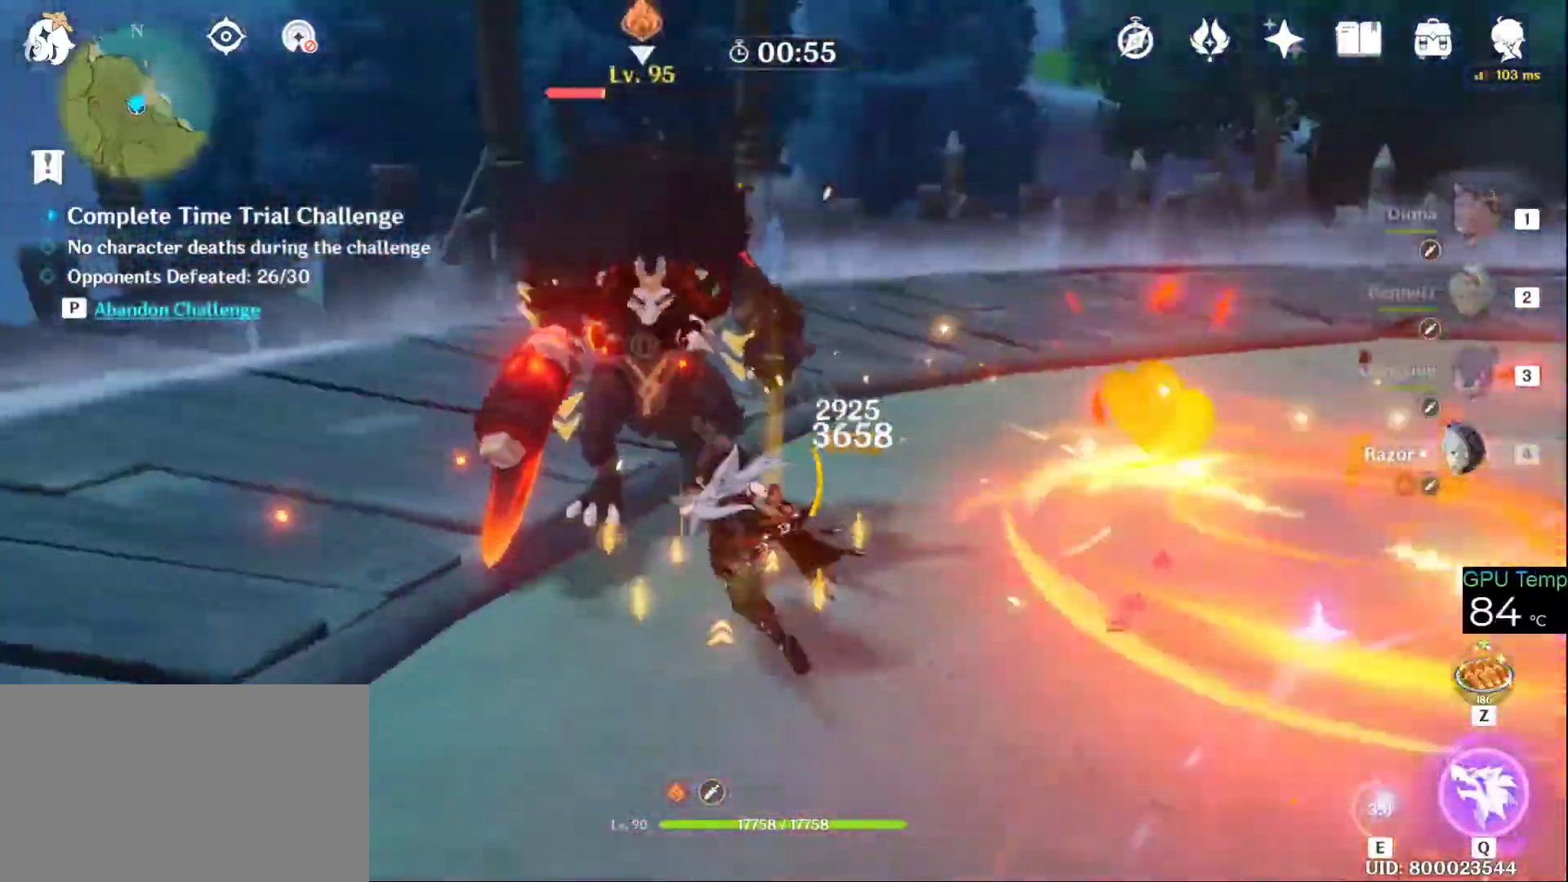
{"keys": ["w"], "mouse": [], "events": [[83, "mouse_left", "up"], [183, "mouse_left", "down"], [266, "d", "up"], [266, "mouse_left", "up"], [316, "mouse_left", "down"], [416, "mouse_left", "up"]]}
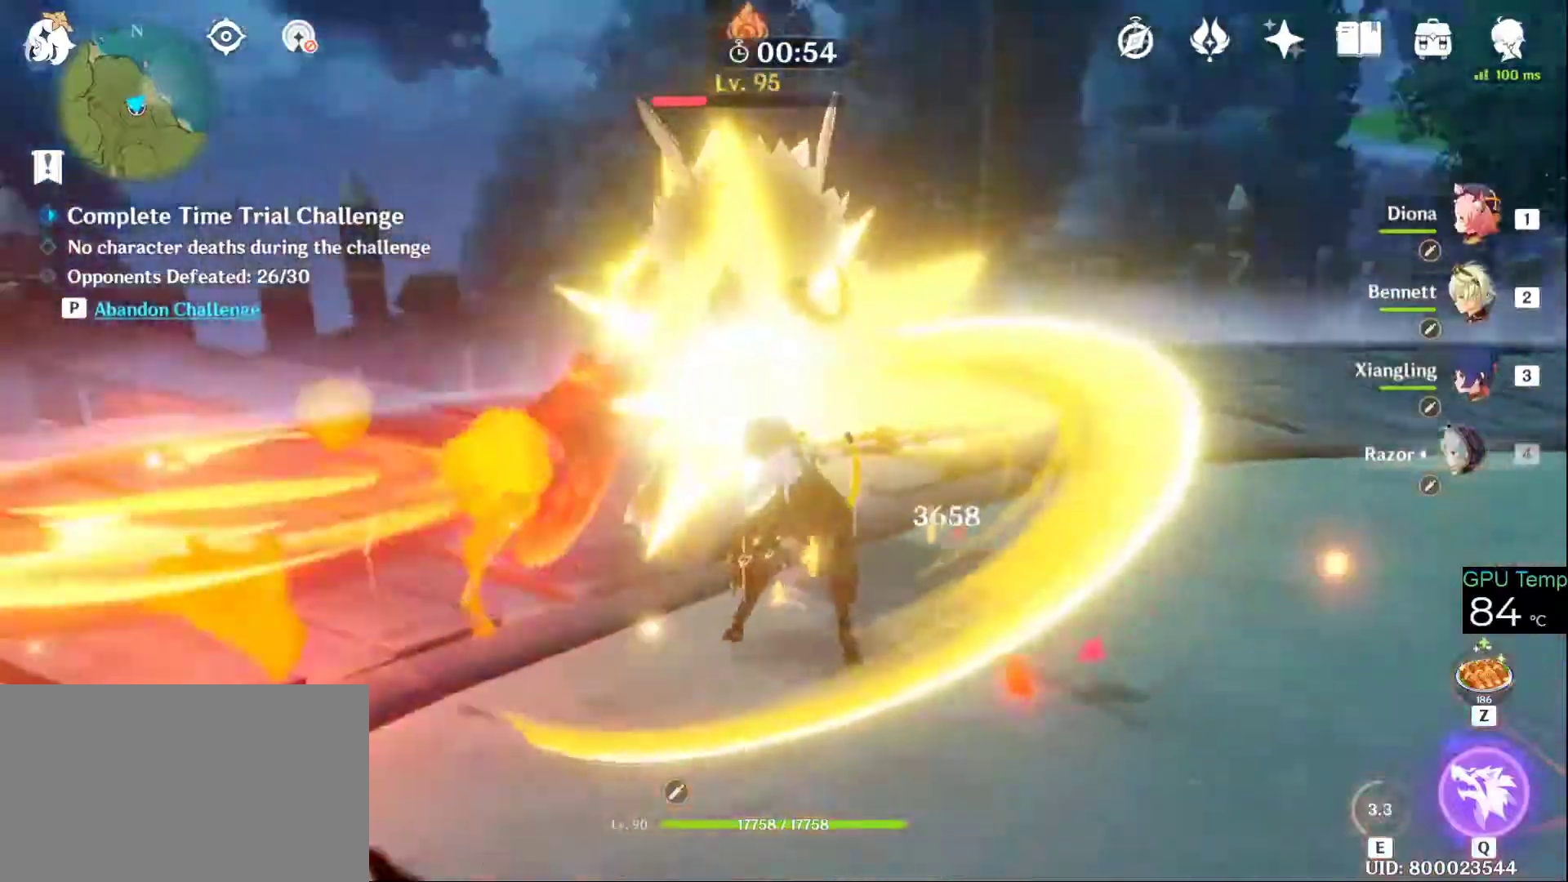
{"keys": ["w"], "mouse": [], "events": [[16, "mouse_left", "down"], [100, "mouse_left", "up"], [200, "mouse_left", "down"], [283, "mouse_left", "up"], [383, "mouse_left", "down"], [466, "mouse_left", "up"]]}
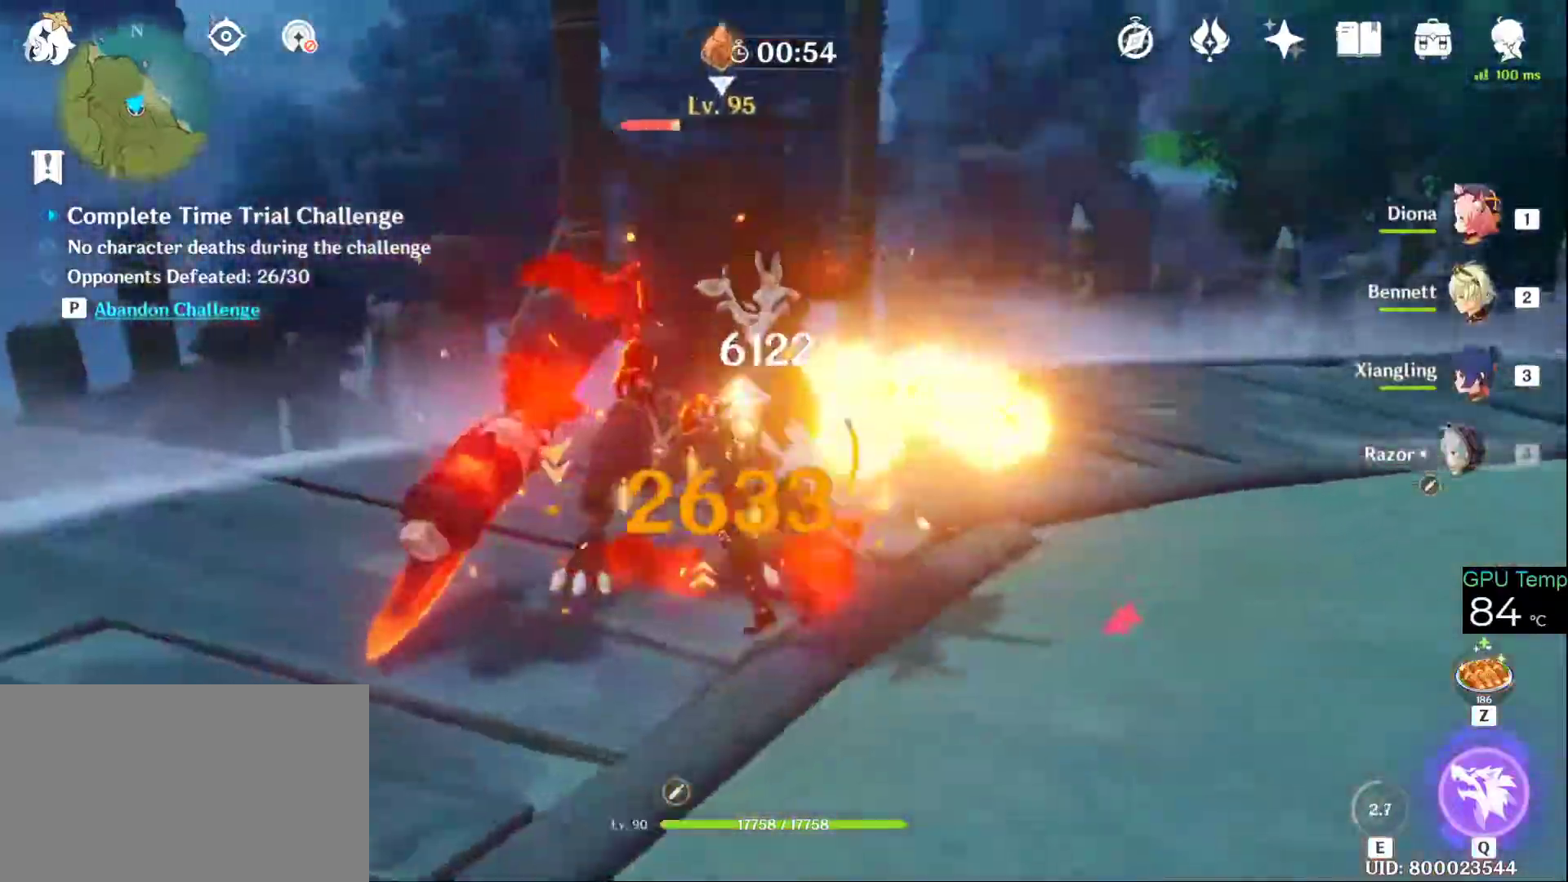
{"keys": [], "mouse": [], "events": [[33, "mouse_left", "down"], [166, "mouse_left", "up"], [216, "mouse_left", "down"], [300, "mouse_left", "up"], [400, "mouse_left", "down"], [450, "w", "up"], [483, "mouse_left", "up"]]}
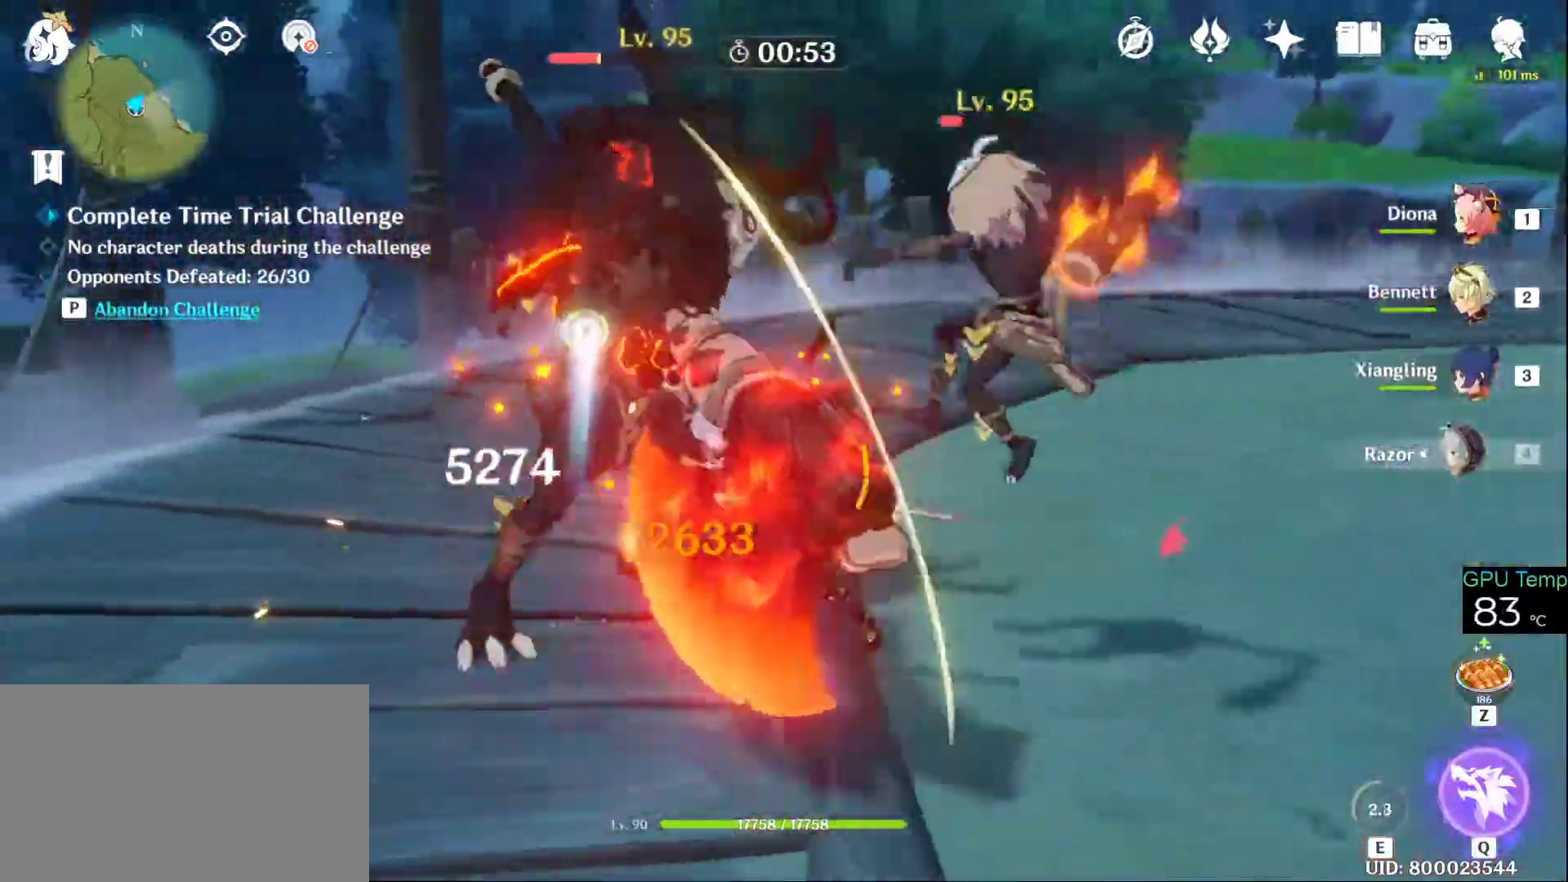
{"keys": ["a", "w"], "mouse": ["left"], "events": [[83, "mouse_left", "down"], [166, "d", "down"], [166, "mouse_left", "up"], [216, "mouse_right", "down"], [266, "w", "down"], [366, "mouse_right", "up"], [466, "mouse_left", "down"], [500, "a", "down"], [500, "d", "up"]]}
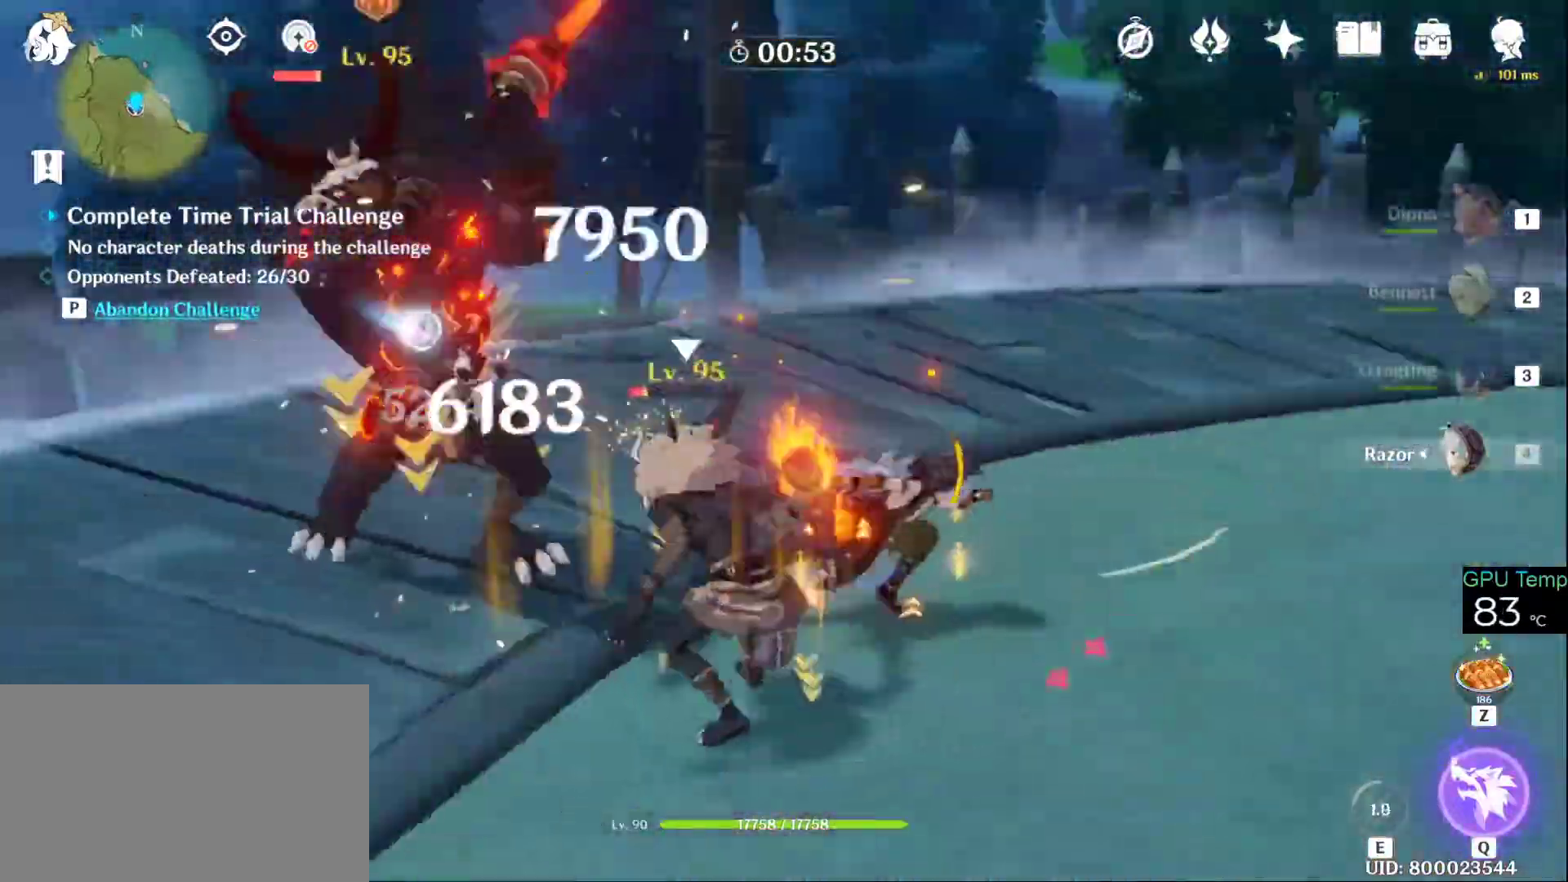
{"keys": ["a", "w"], "mouse": ["left"], "events": [[50, "mouse_left", "up"], [150, "mouse_left", "down"], [250, "mouse_left", "up"], [300, "mouse_left", "down"], [416, "mouse_left", "up"], [466, "mouse_left", "down"]]}
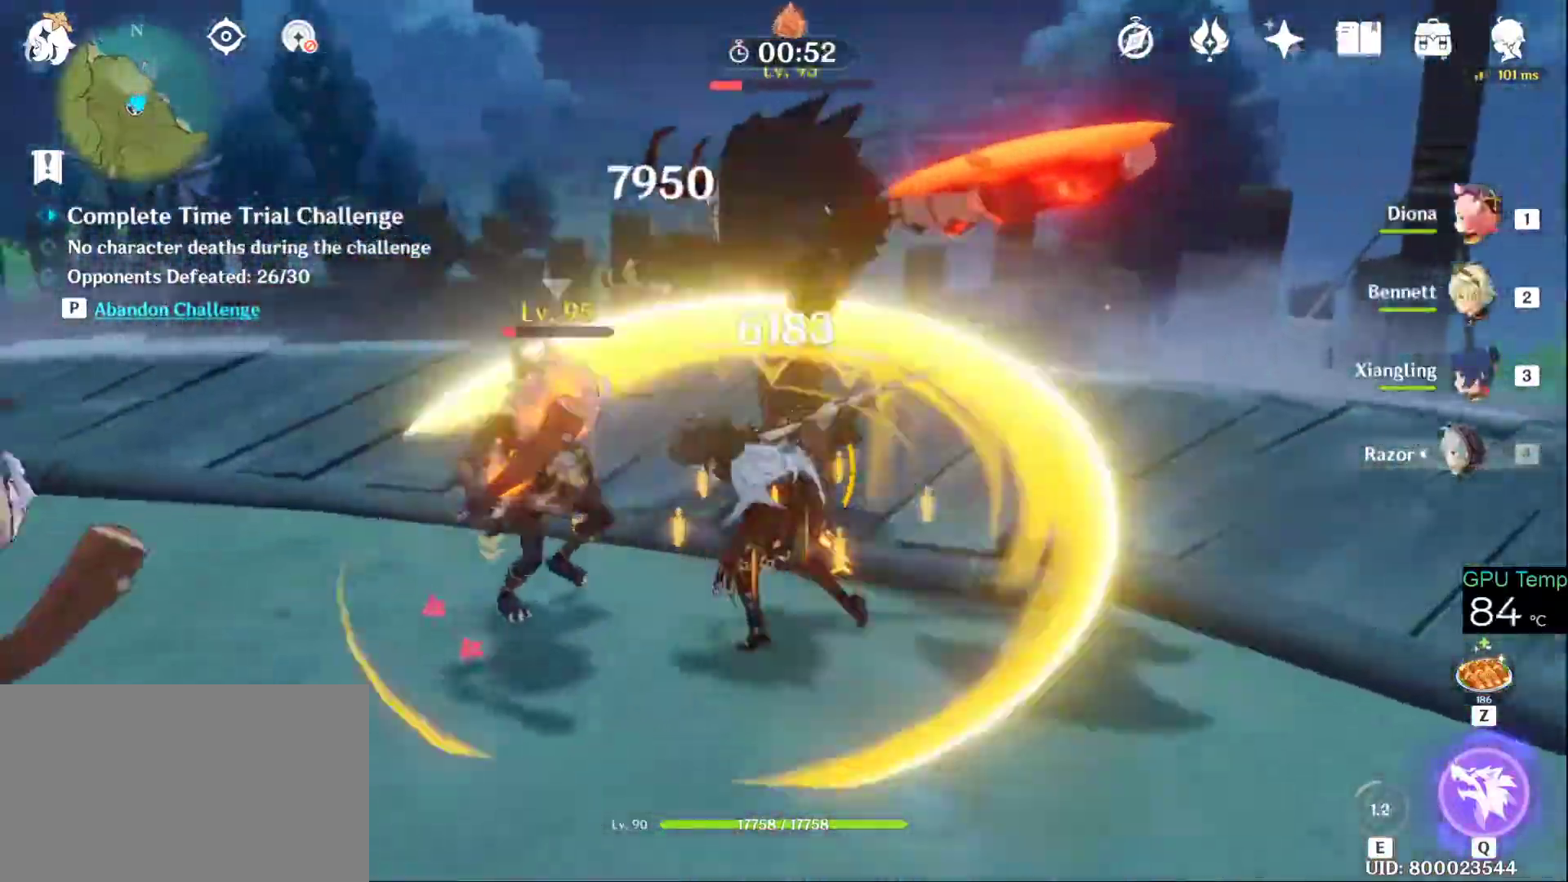
{"keys": ["w"], "mouse": ["left"], "events": [[116, "mouse_left", "up"], [166, "a", "up"], [166, "mouse_left", "down"], [300, "mouse_left", "up"], [350, "mouse_left", "down"], [450, "mouse_left", "up"], [483, "mouse_left", "down"]]}
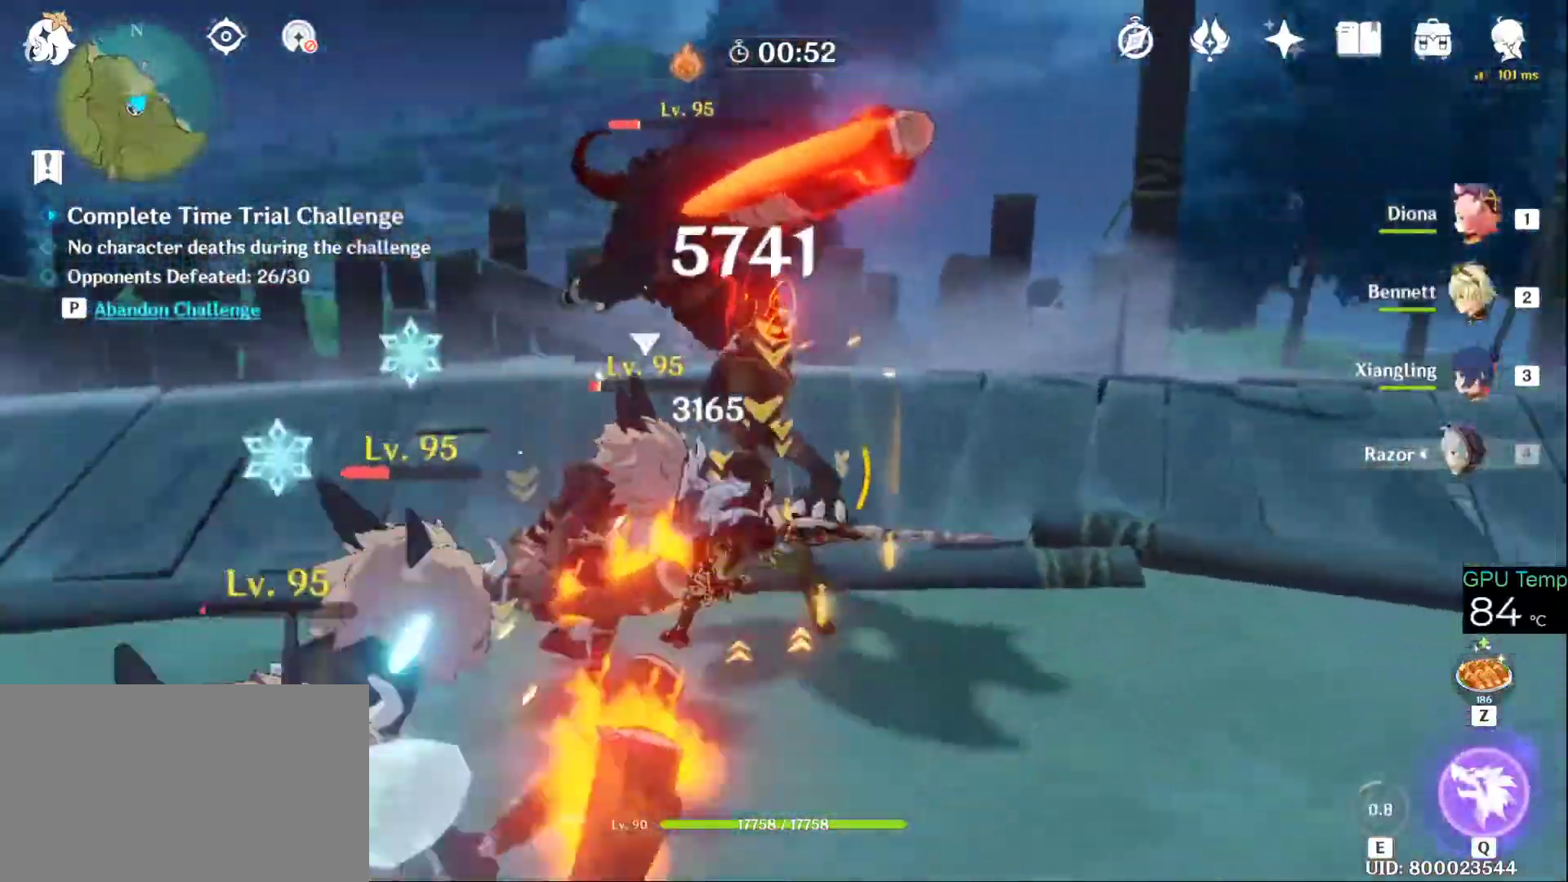
{"keys": ["w"], "mouse": [], "events": [[83, "mouse_left", "up"], [266, "q", "down"], [316, "q", "up"], [416, "q", "down"], [466, "q", "up"]]}
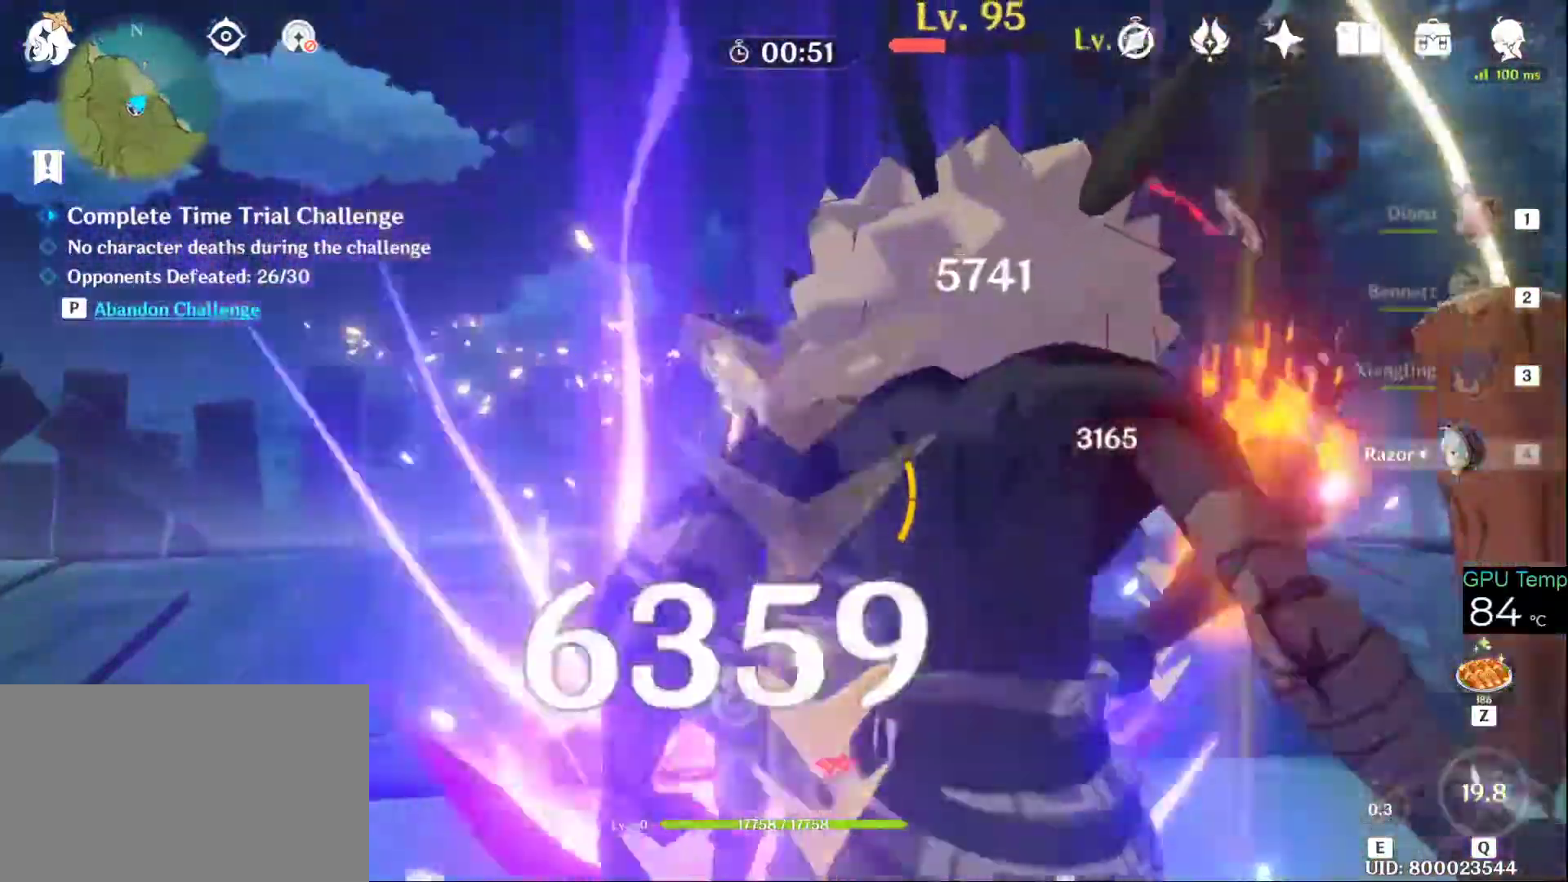
{"keys": ["q", "w"], "mouse": ["left"], "events": [[16, "mouse_left", "down"], [16, "q", "down"], [50, "mouse_left", "up"], [100, "q", "up"], [150, "mouse_left", "down"], [150, "q", "down"], [250, "mouse_left", "up"], [250, "q", "up"], [283, "mouse_left", "down"], [333, "q", "down"], [433, "mouse_left", "up"], [433, "q", "up"], [483, "mouse_left", "down"], [483, "q", "down"]]}
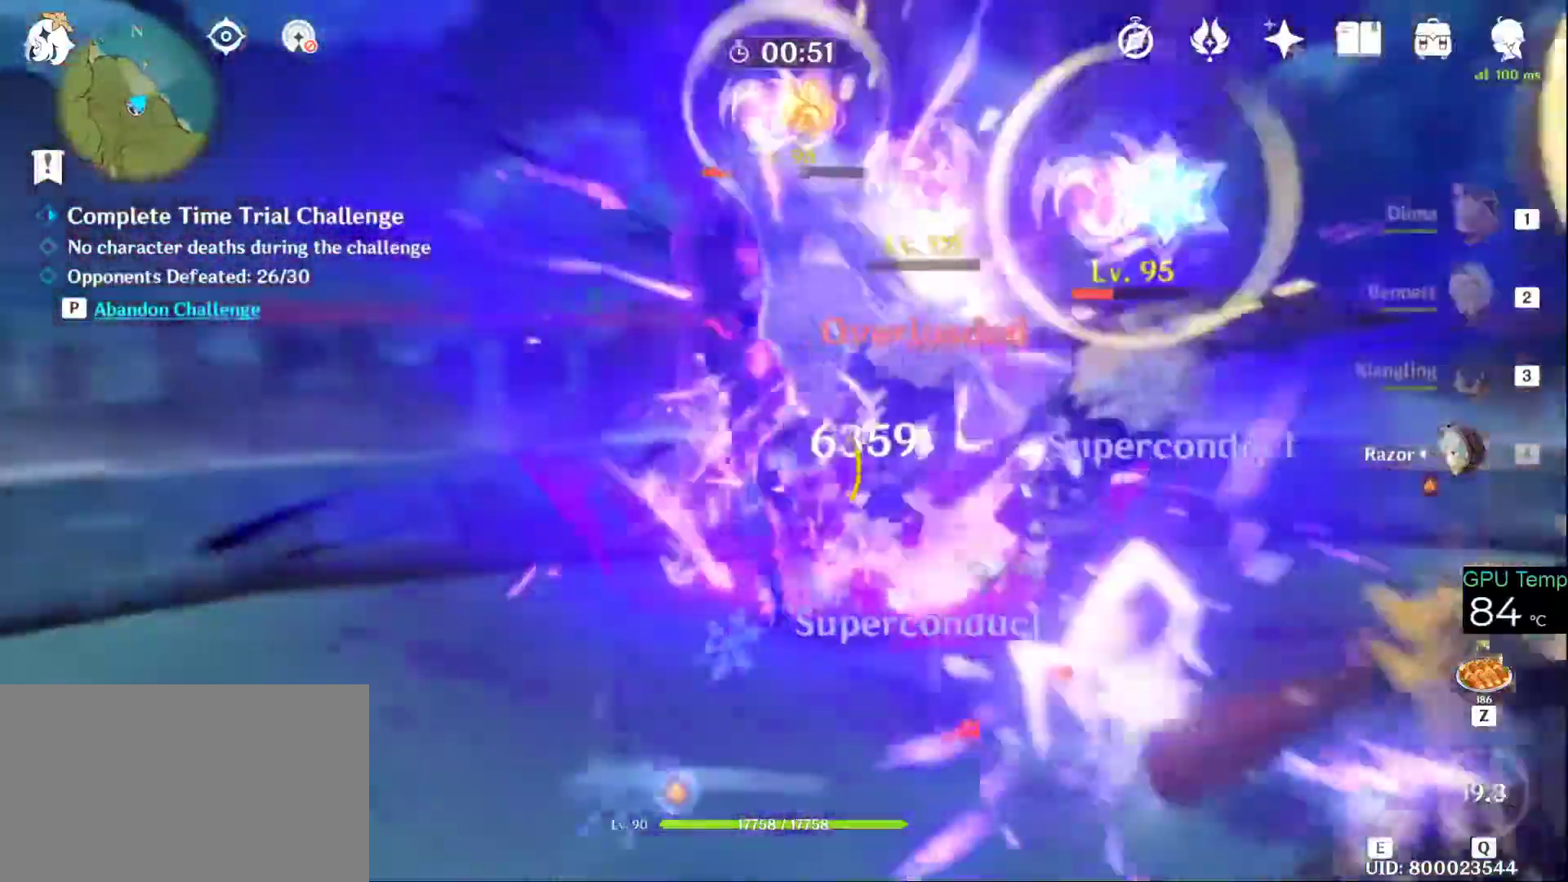
{"keys": ["w"], "mouse": ["left"], "events": [[116, "mouse_left", "up"], [116, "q", "up"], [183, "mouse_left", "down"], [250, "mouse_left", "up"], [350, "mouse_left", "down"], [433, "mouse_left", "up"], [500, "mouse_left", "down"]]}
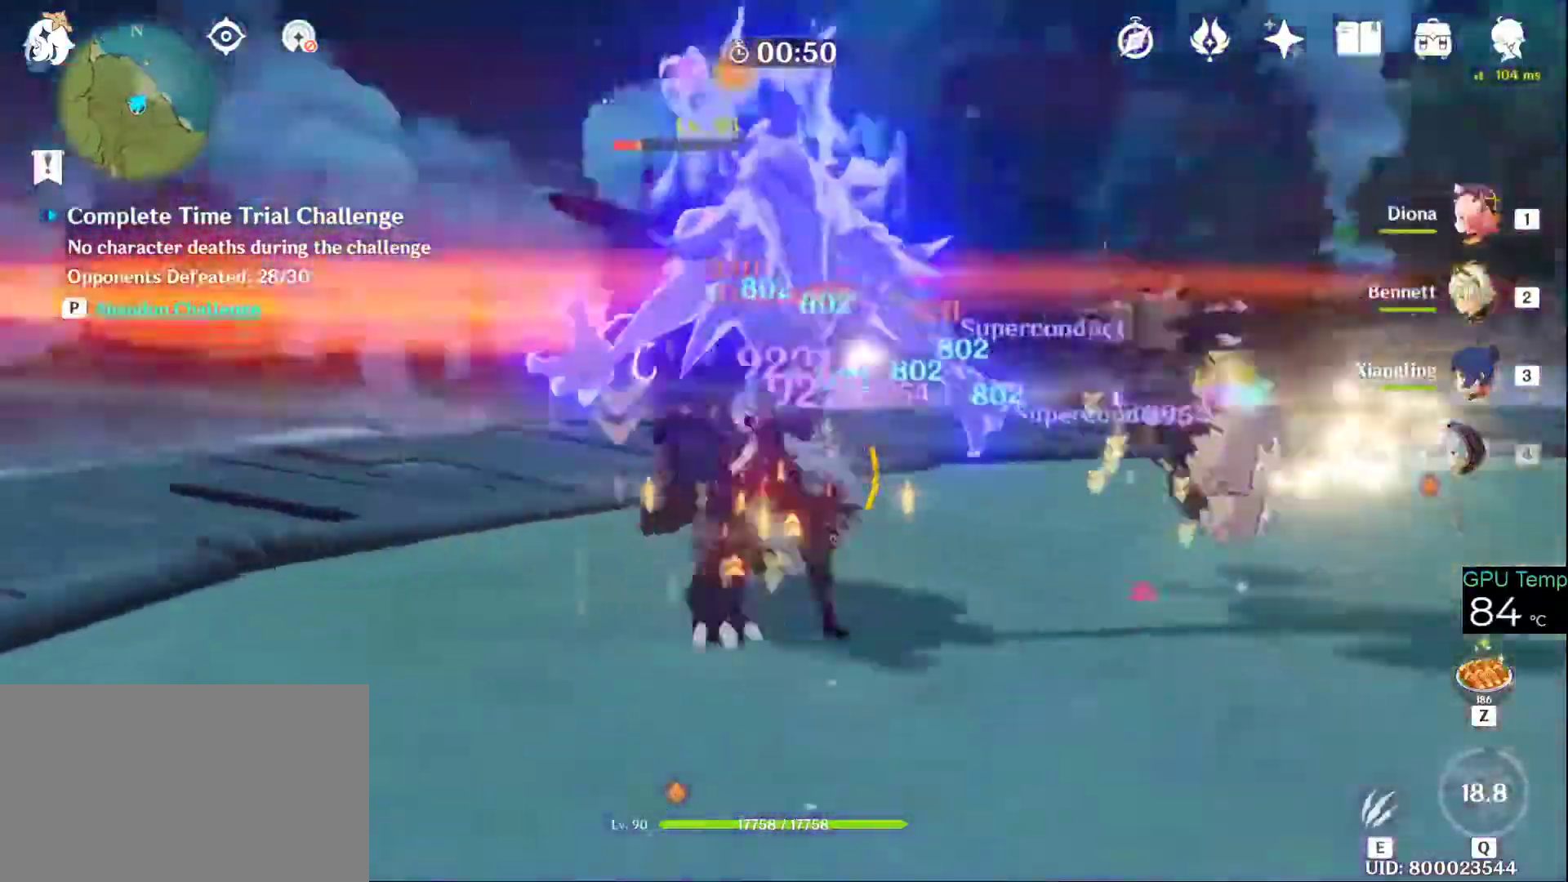
{"keys": ["d", "w"], "mouse": ["left"], "events": [[83, "mouse_left", "up"], [183, "mouse_right", "down"], [216, "d", "down"], [266, "mouse_right", "up"], [316, "mouse_right", "down"], [466, "mouse_right", "up"], [500, "mouse_left", "down"]]}
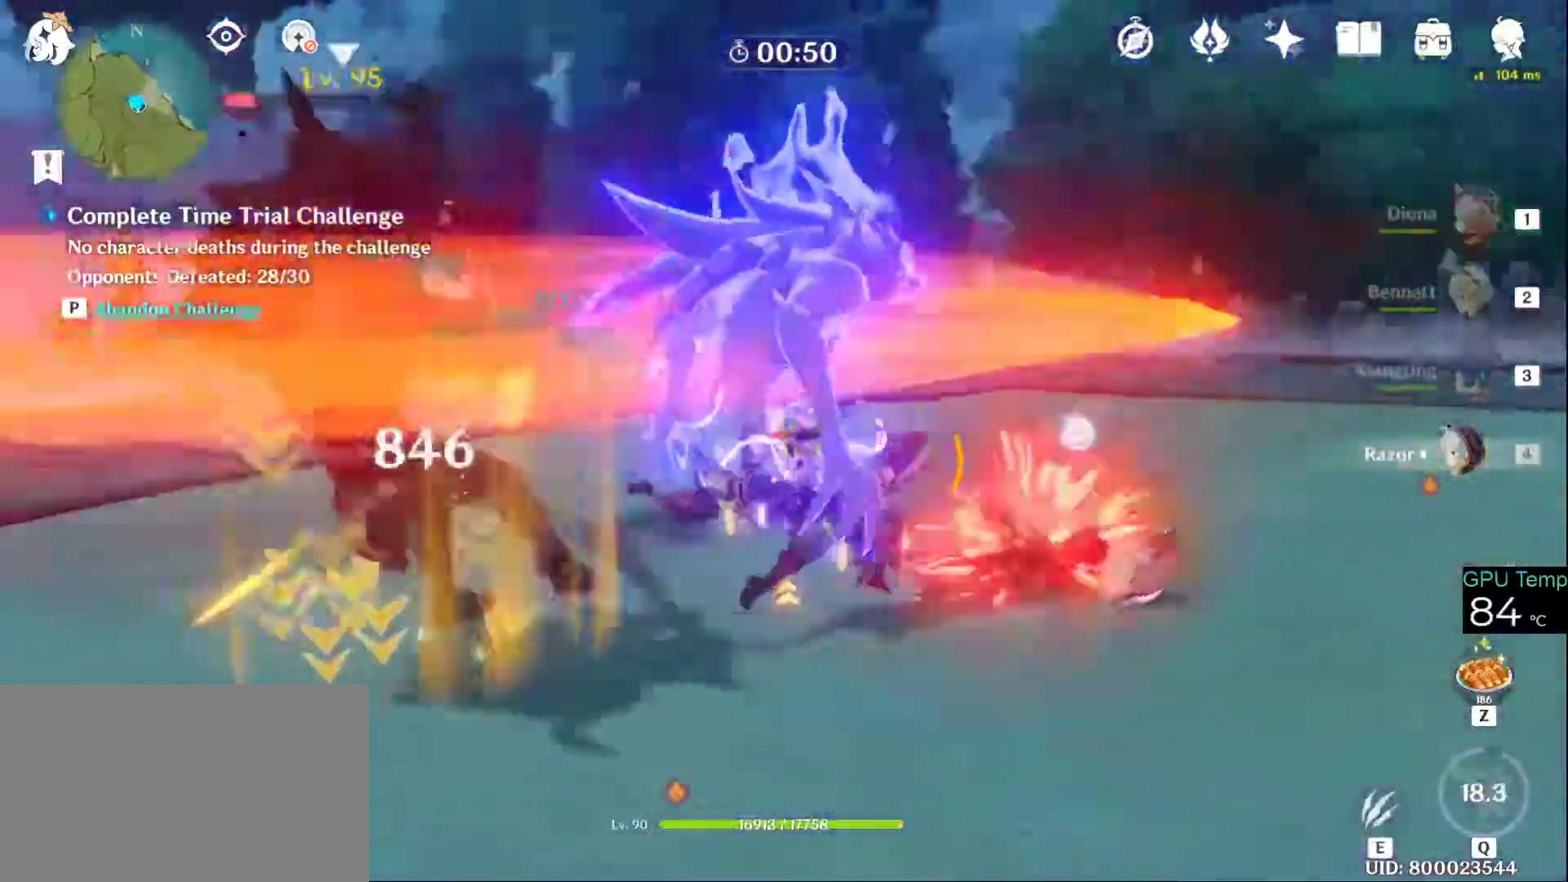
{"keys": ["w"], "mouse": [], "events": [[150, "mouse_left", "up"], [200, "mouse_left", "down"], [300, "d", "up"], [300, "mouse_left", "up"], [383, "mouse_left", "down"], [466, "mouse_left", "up"]]}
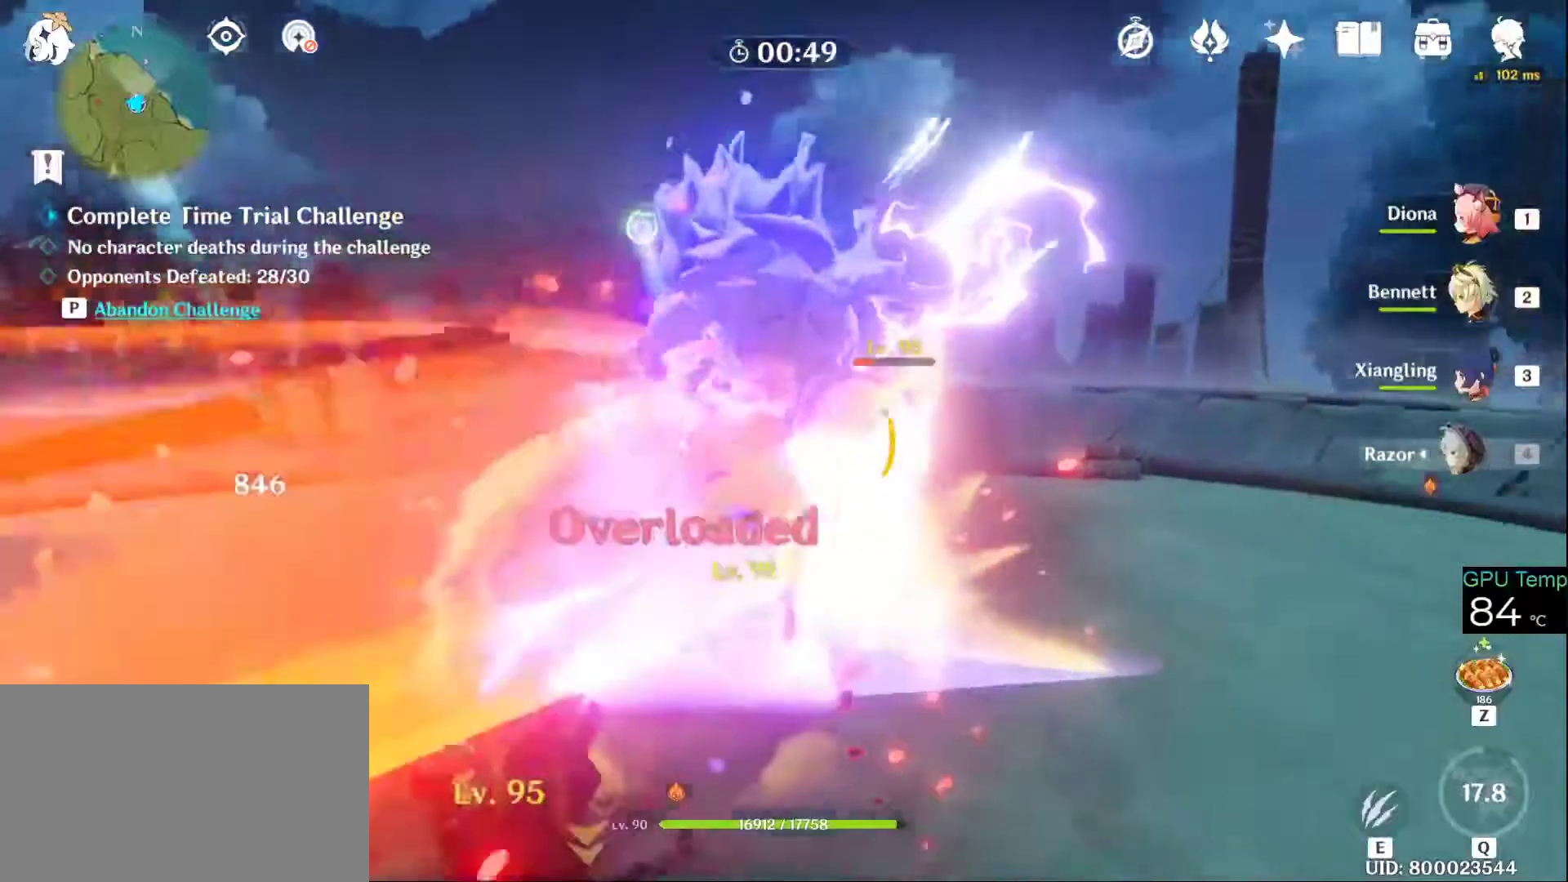
{"keys": ["w"], "mouse": [], "events": [[33, "mouse_left", "down"], [166, "mouse_left", "up"], [216, "mouse_left", "down"], [300, "mouse_left", "up"], [400, "mouse_left", "down"], [483, "mouse_left", "up"]]}
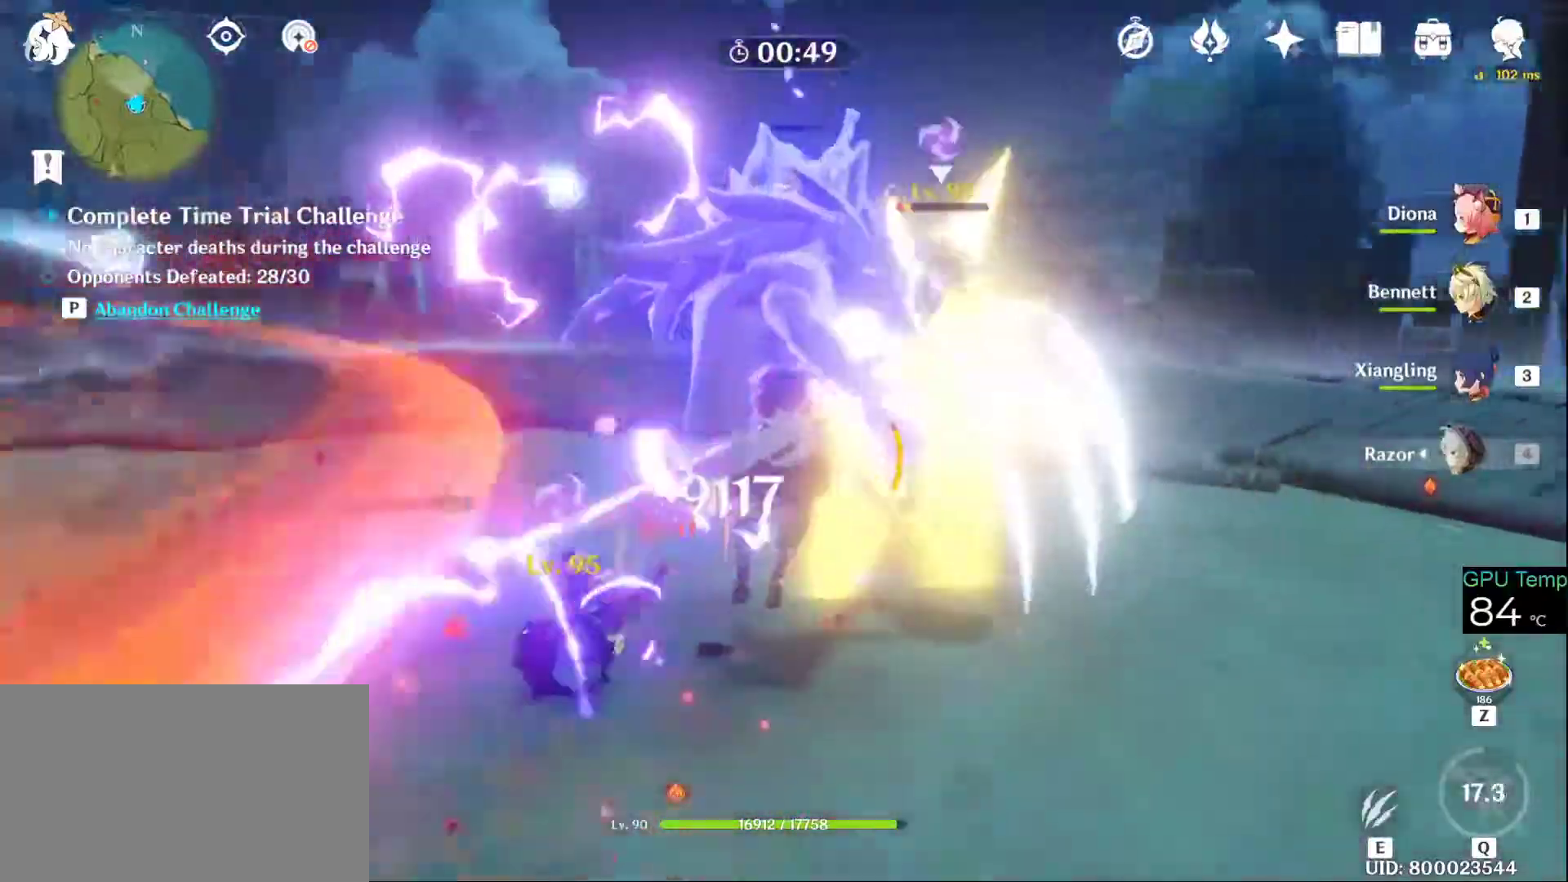
{"keys": ["w"], "mouse": [], "events": [[33, "mouse_left", "down"], [183, "mouse_left", "up"], [216, "mouse_left", "down"], [316, "mouse_left", "up"], [433, "mouse_left", "down"], [500, "mouse_left", "up"]]}
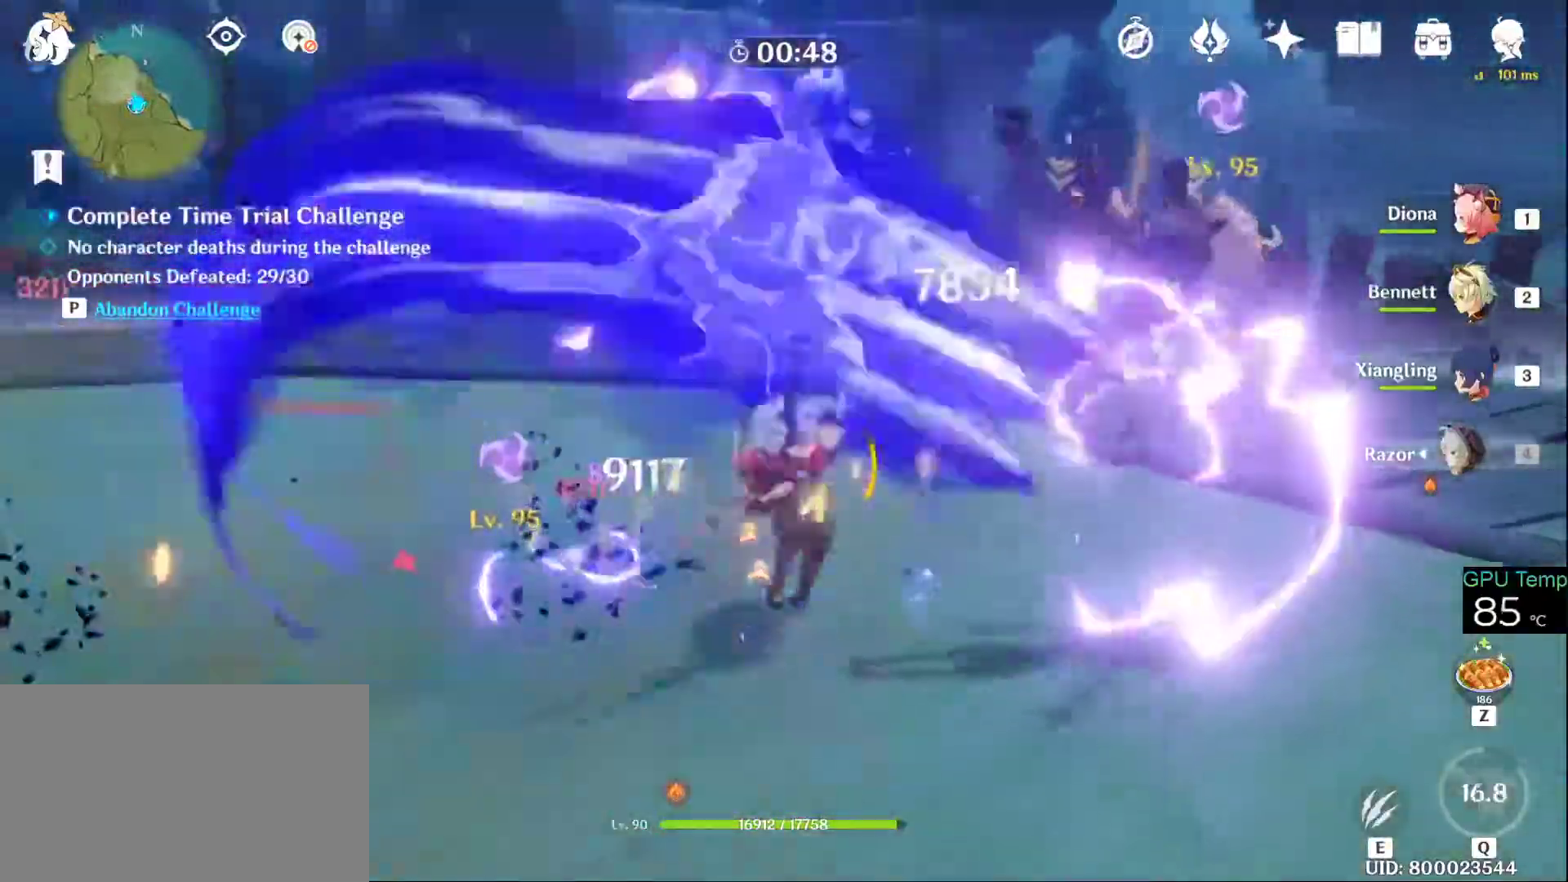
{"keys": ["d", "w"], "mouse": ["left"], "events": [[100, "d", "down"], [166, "mouse_right", "down"], [350, "mouse_right", "up"], [450, "mouse_left", "down"]]}